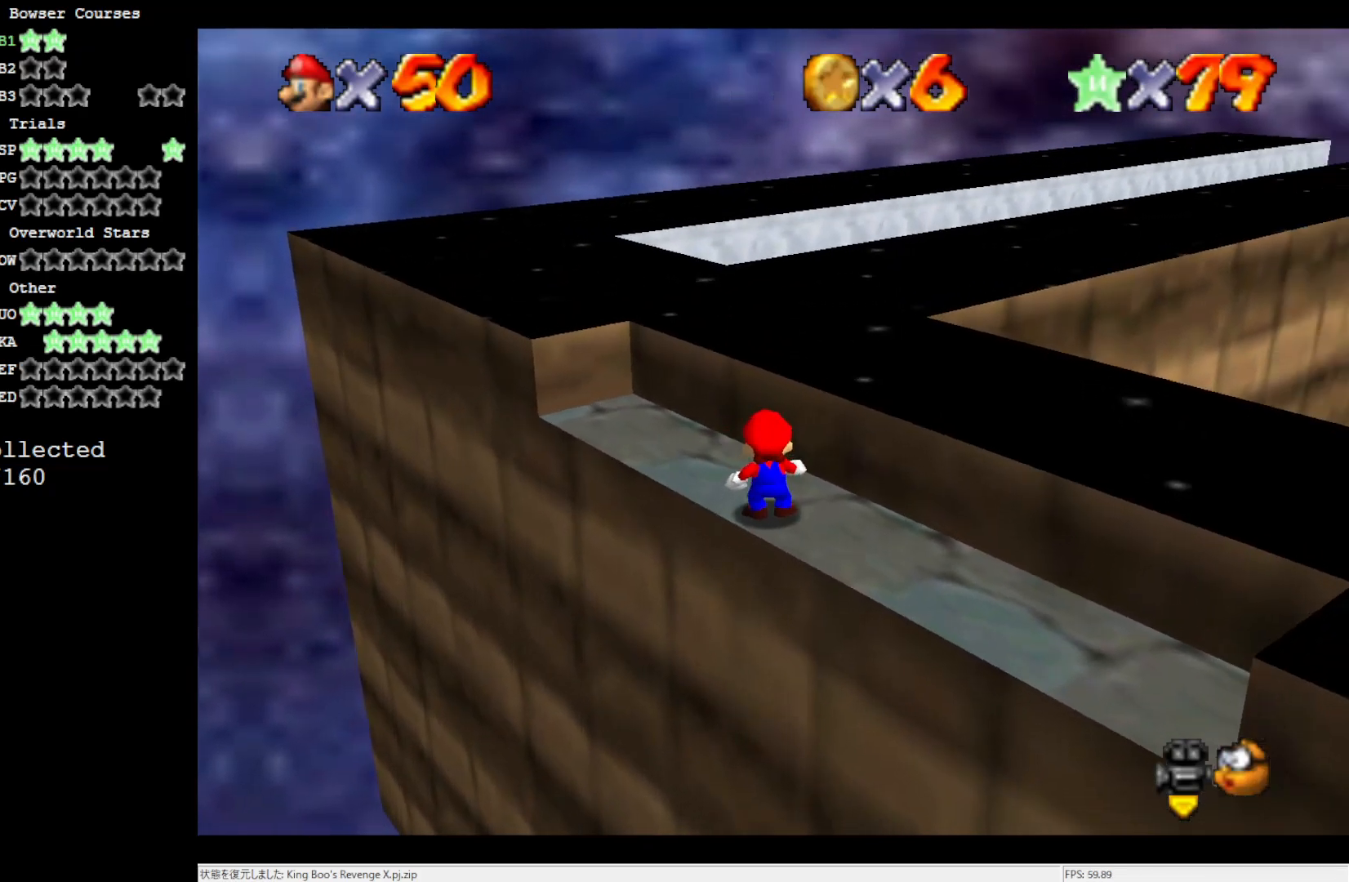
Gameplay with a controller (Nintendo layout); each line is a JSON object with the inputs held at the frame after it. "events" lists button and stick changes between this image and that frame as [ms after this image, input, new state], when the widget could be followed in between. Not read: L3 R3.
{"buttons": ["C_RIGHT"], "left_stick": "center", "events": [[50, "DPAD_DOWN", "up"], [333, "C_RIGHT", "down"], [417, "C_RIGHT", "up"], [483, "C_RIGHT", "down"]]}
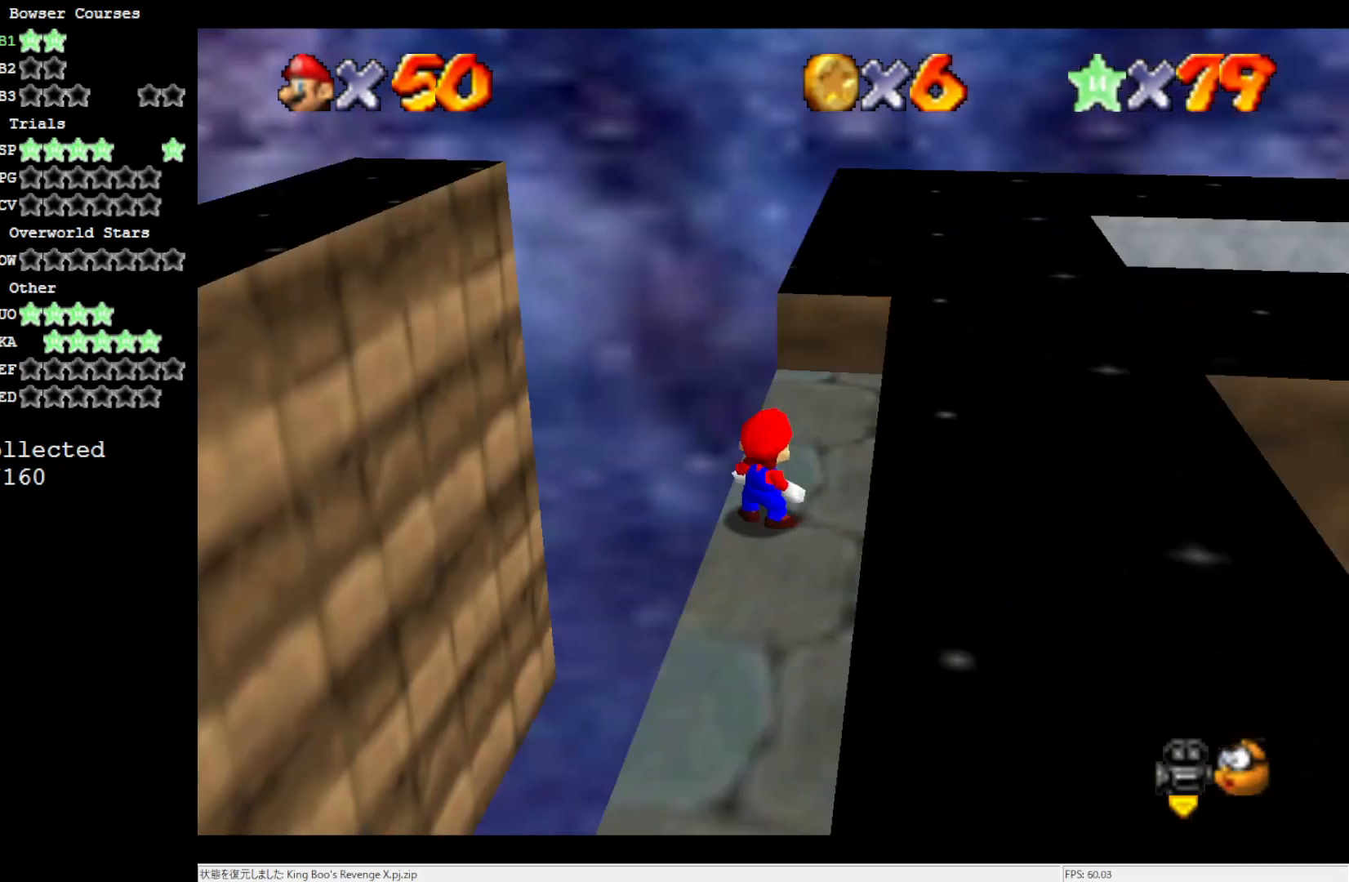
{"buttons": [], "left_stick": "center", "events": [[133, "C_RIGHT", "up"], [217, "C_RIGHT", "down"], [400, "C_RIGHT", "up"]]}
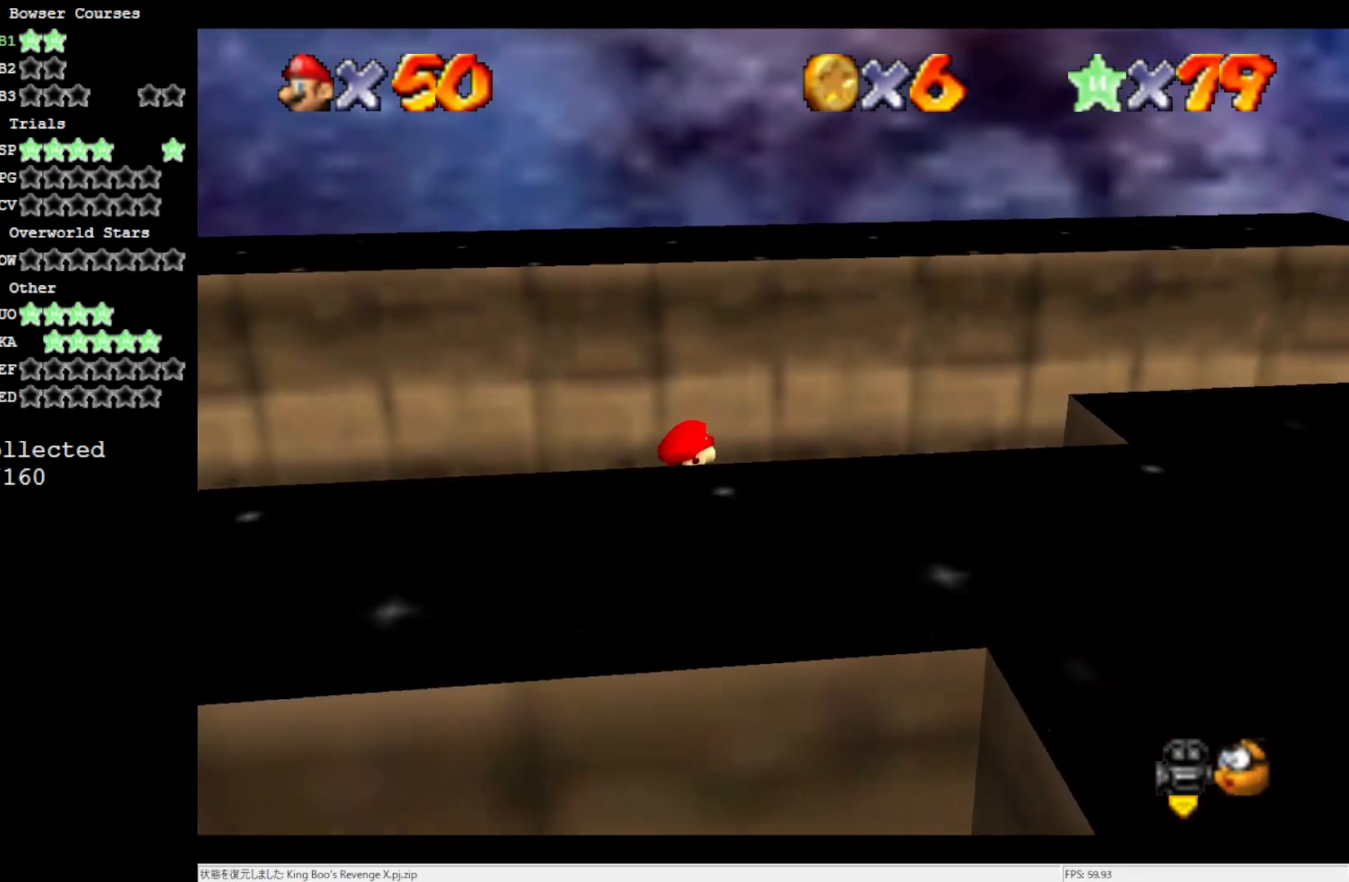
{"buttons": [], "left_stick": "right", "events": [[133, "A", "down"], [183, "B", "down"], [283, "A", "up"], [283, "B", "up"], [400, "left_stick", "right"]]}
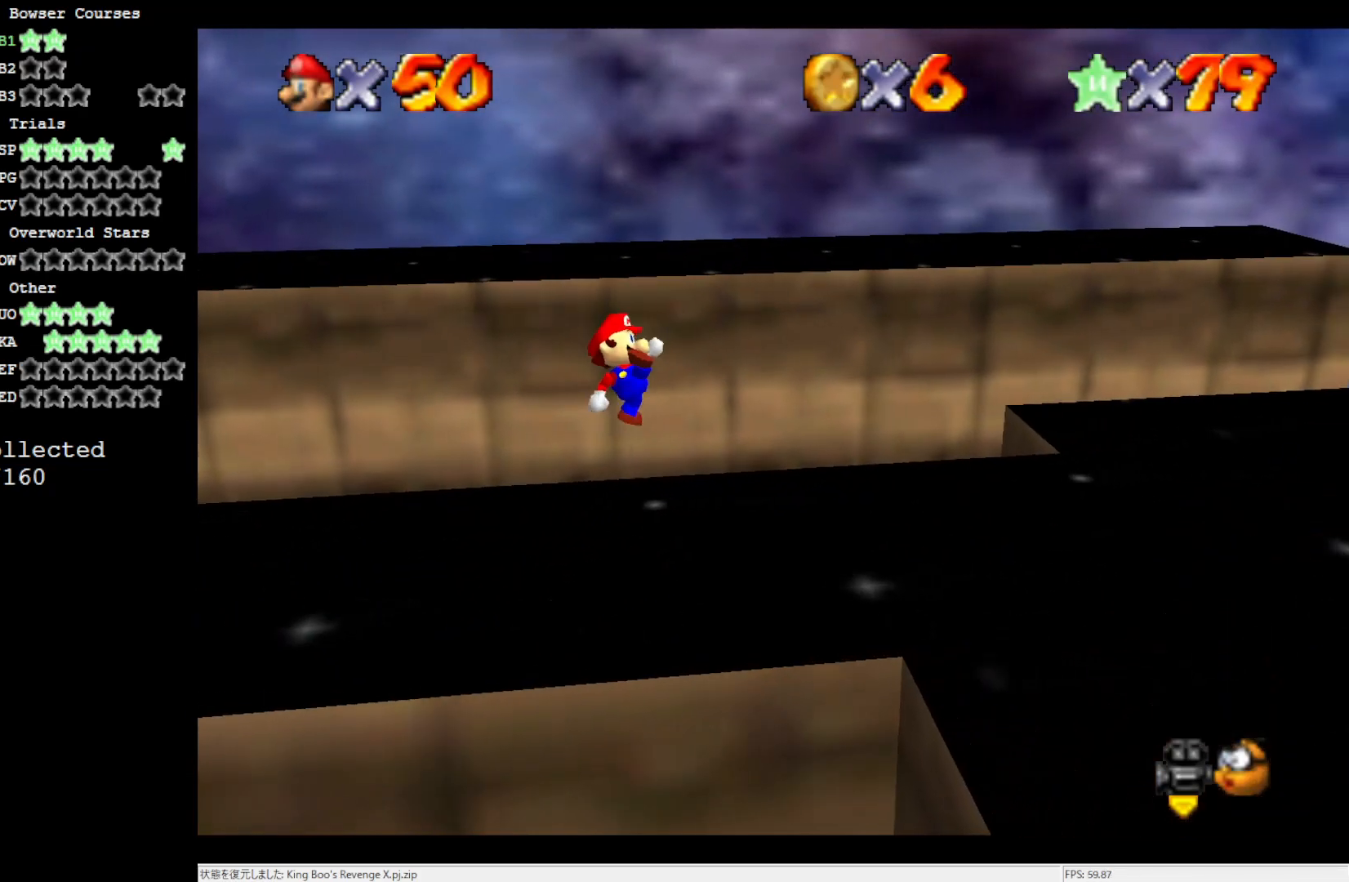
{"buttons": [], "left_stick": "right", "events": [[217, "A", "down"], [400, "A", "up"]]}
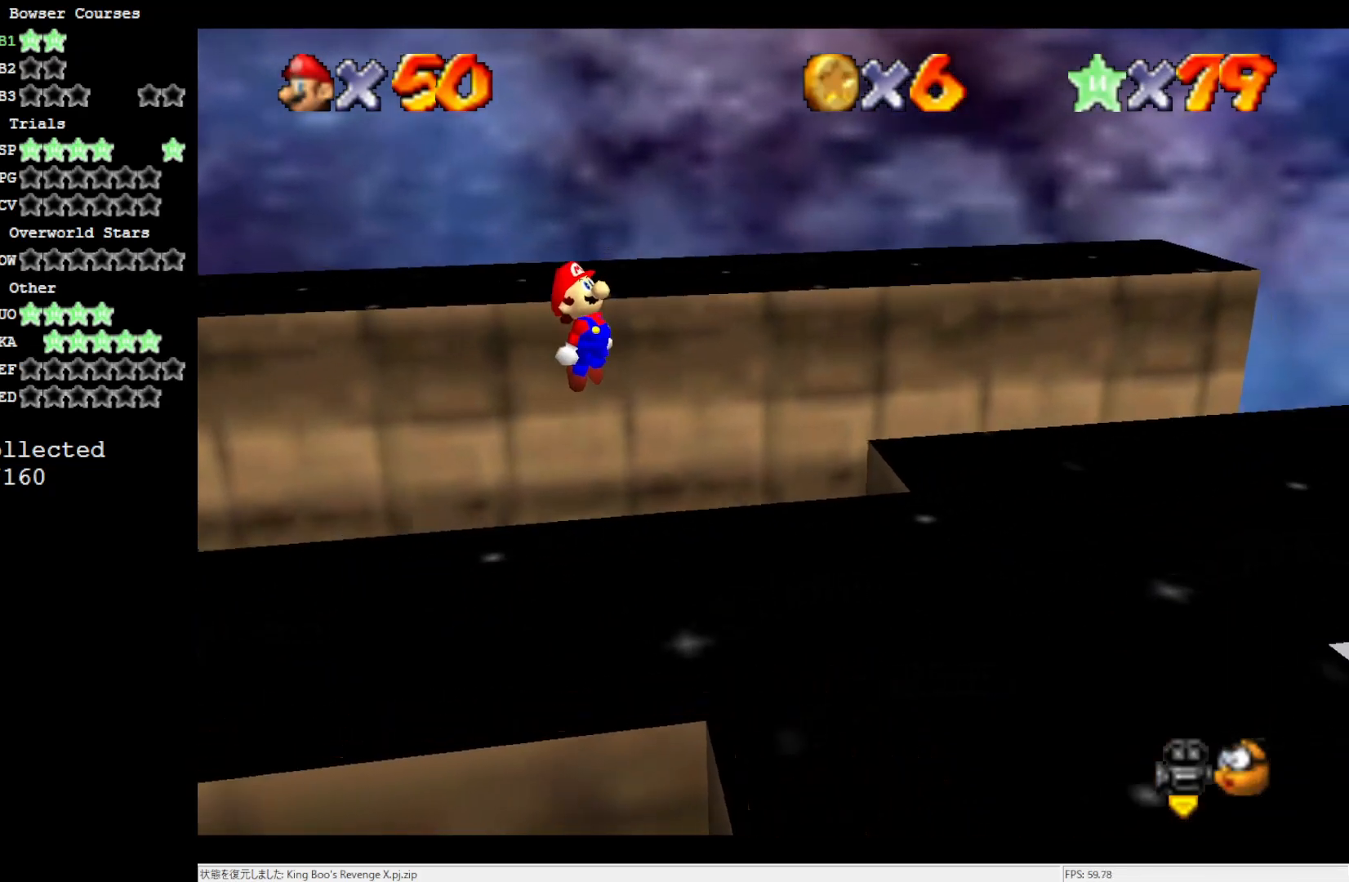
{"buttons": ["A"], "left_stick": "down-right", "events": [[417, "left_stick", "down-right"], [450, "A", "down"]]}
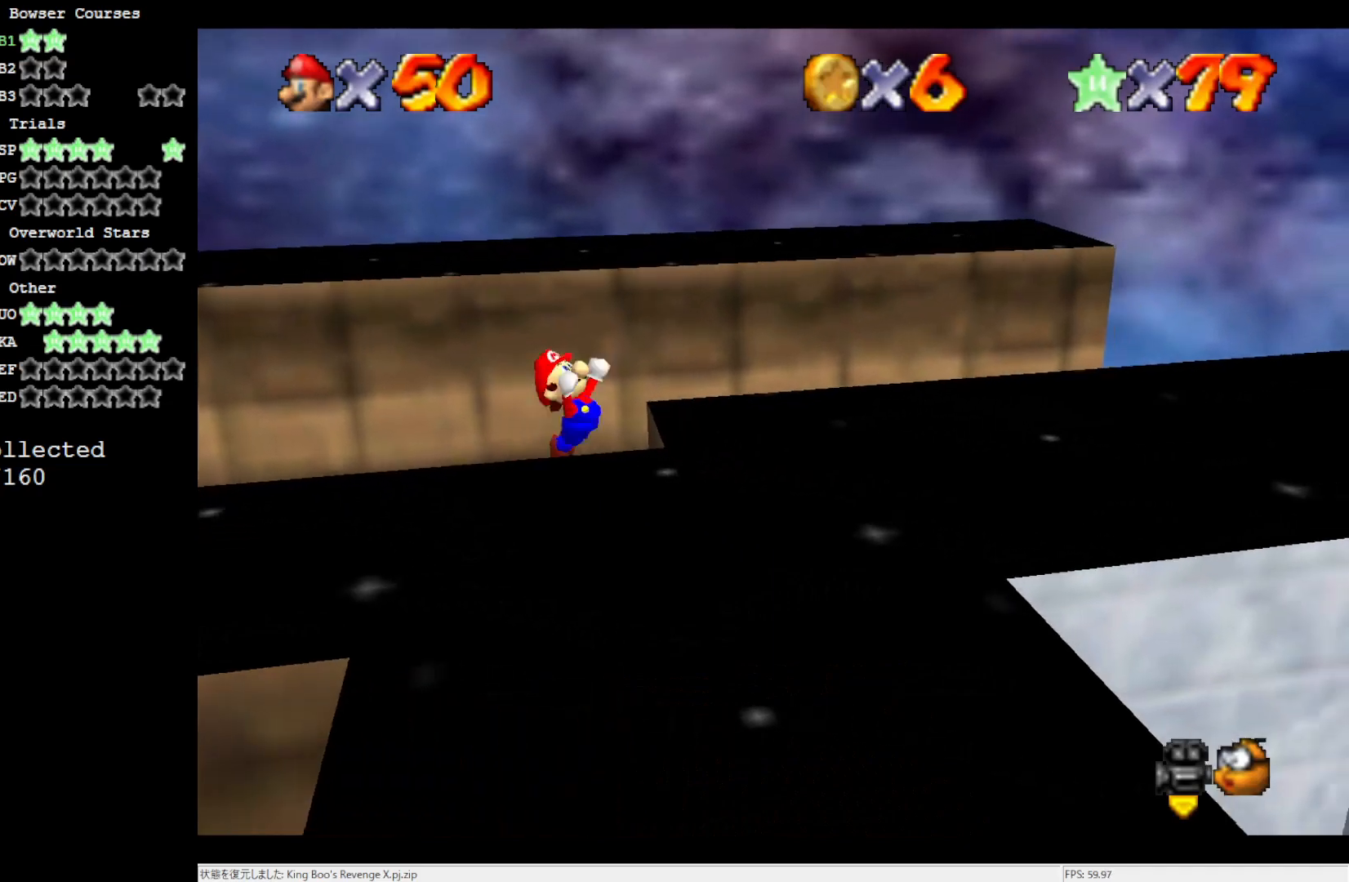
{"buttons": ["A"], "left_stick": "down", "events": [[250, "left_stick", "down"]]}
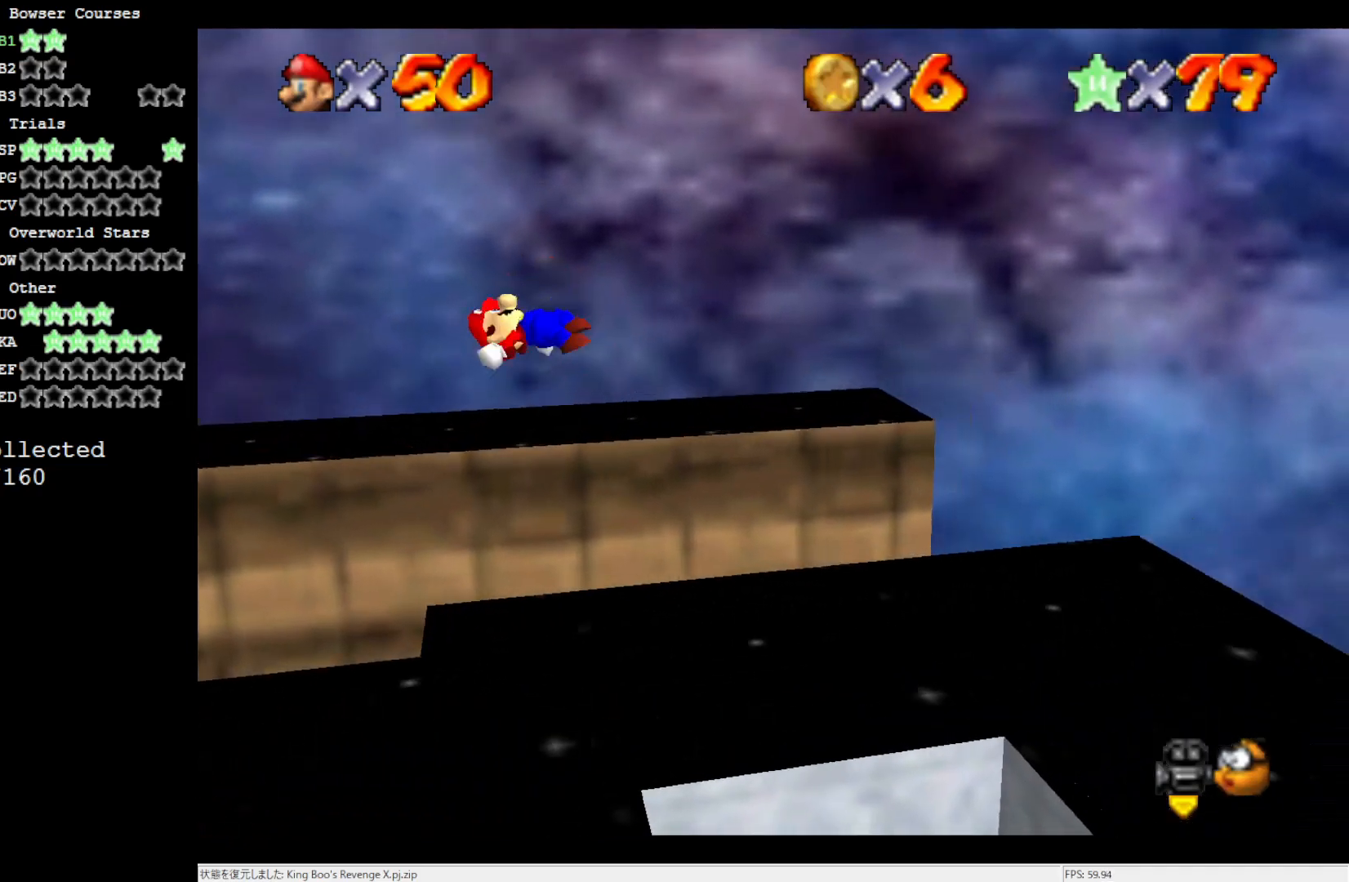
{"buttons": [], "left_stick": "right", "events": [[33, "left_stick", "down-right"], [300, "A", "up"], [483, "left_stick", "right"]]}
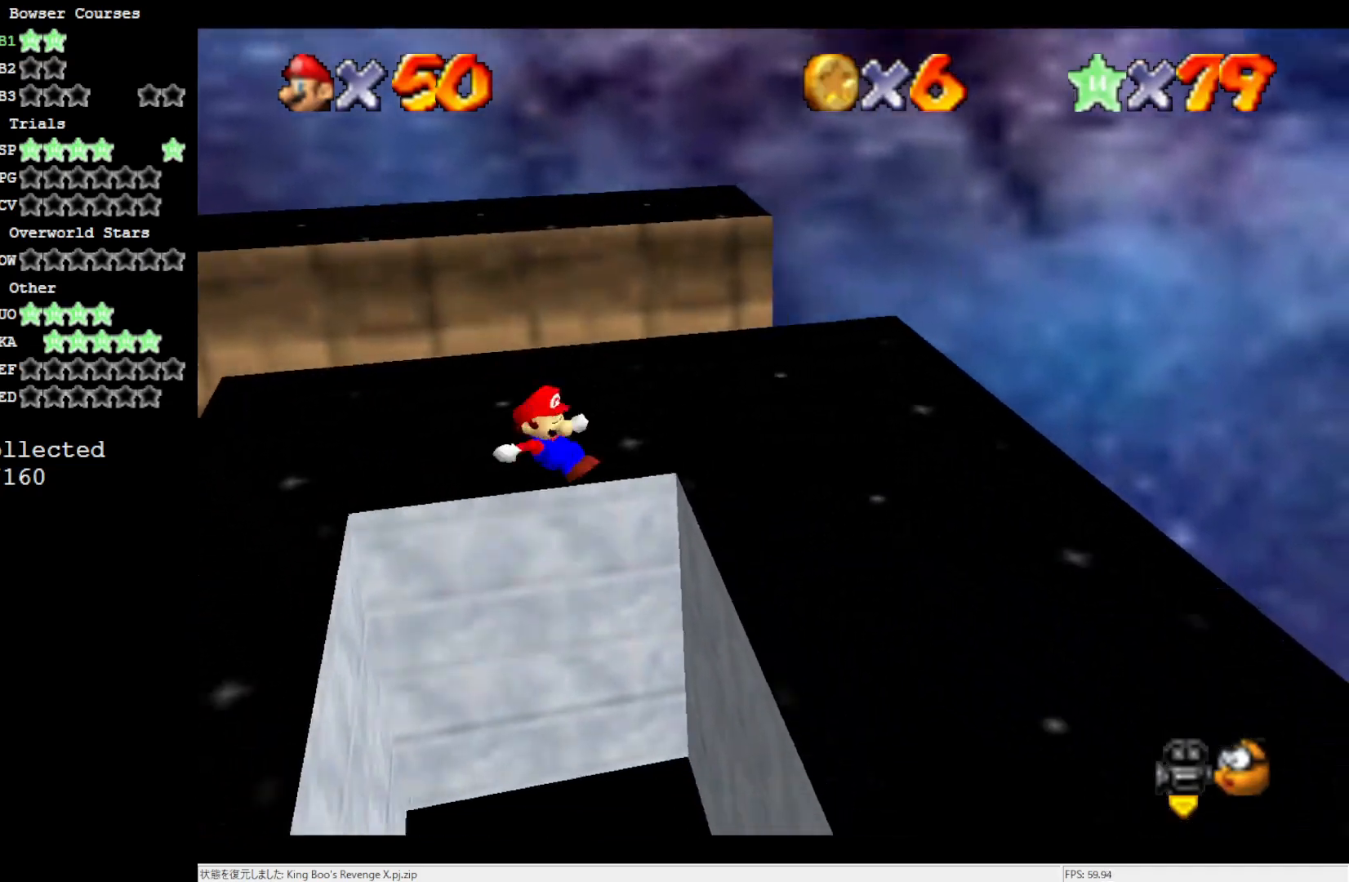
{"buttons": [], "left_stick": "left", "events": [[250, "A", "down"], [400, "A", "up"], [417, "left_stick", "left"]]}
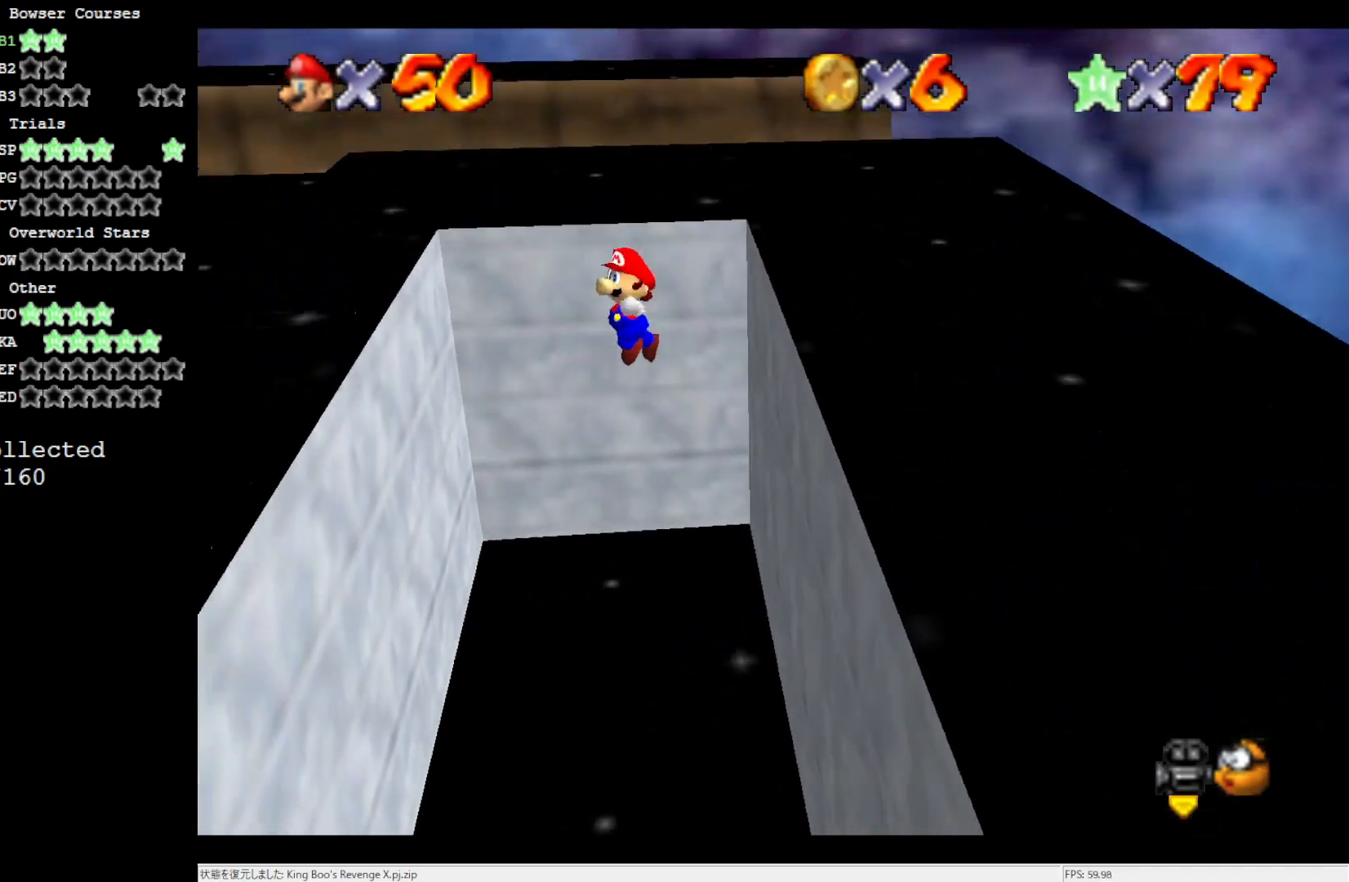
{"buttons": ["A"], "left_stick": "down-left", "events": [[183, "left_stick", "down"], [367, "left_stick", "down-left"], [500, "A", "down"]]}
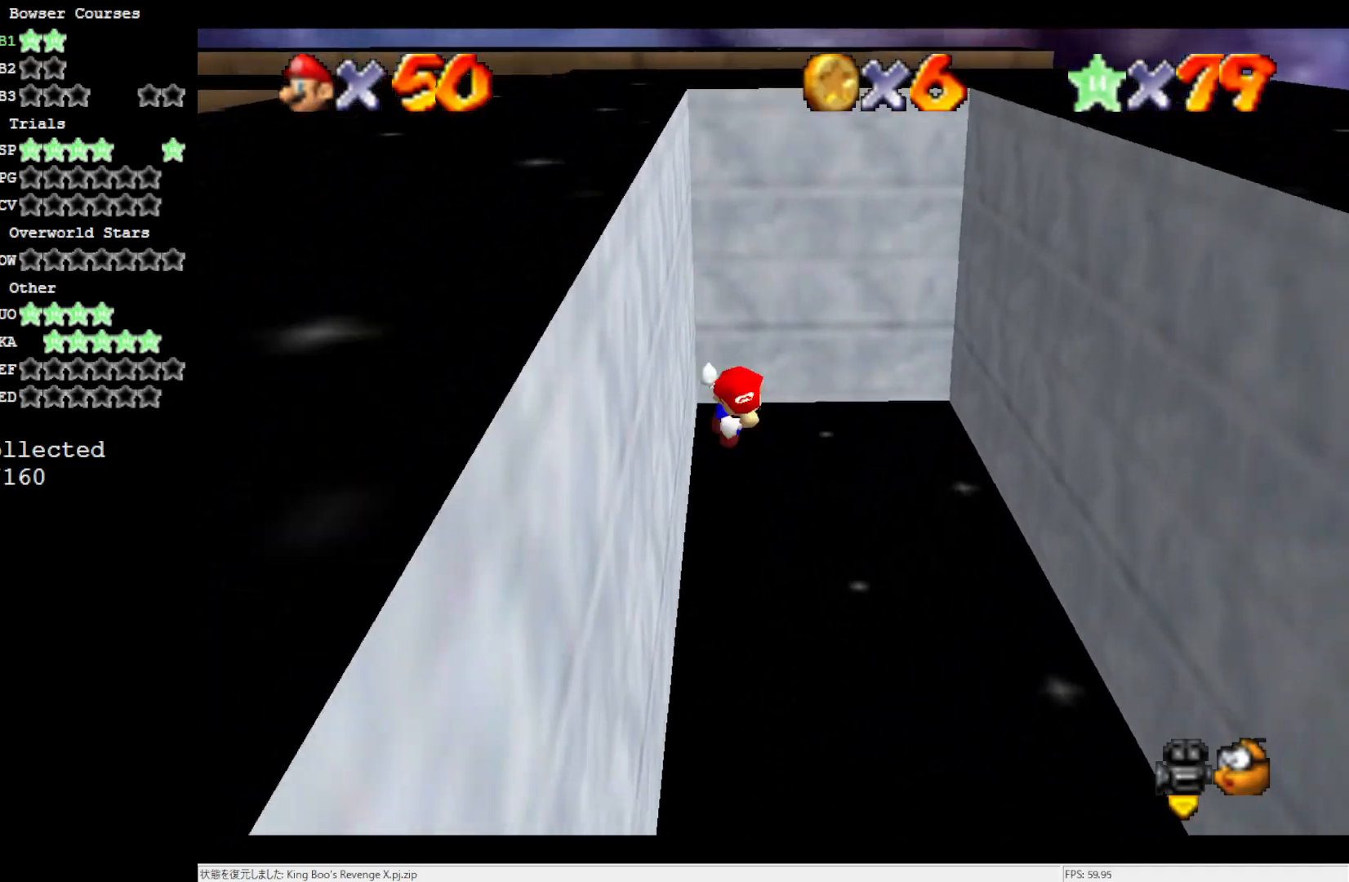
{"buttons": [], "left_stick": "down-right", "events": [[67, "left_stick", "down-right"], [133, "A", "up"]]}
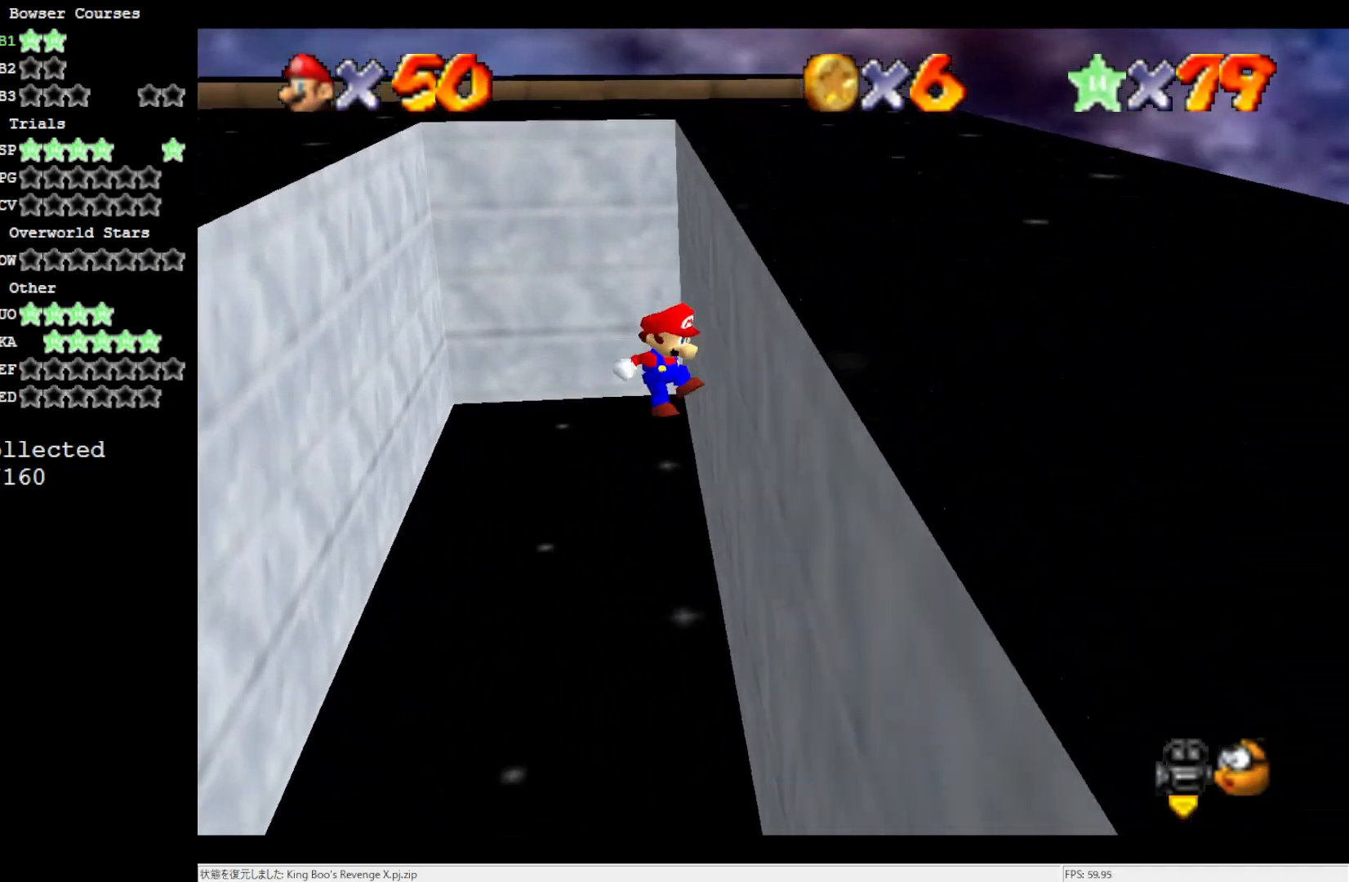
{"buttons": [], "left_stick": "down-left", "events": [[133, "A", "down"], [133, "left_stick", "down-left"], [233, "A", "up"]]}
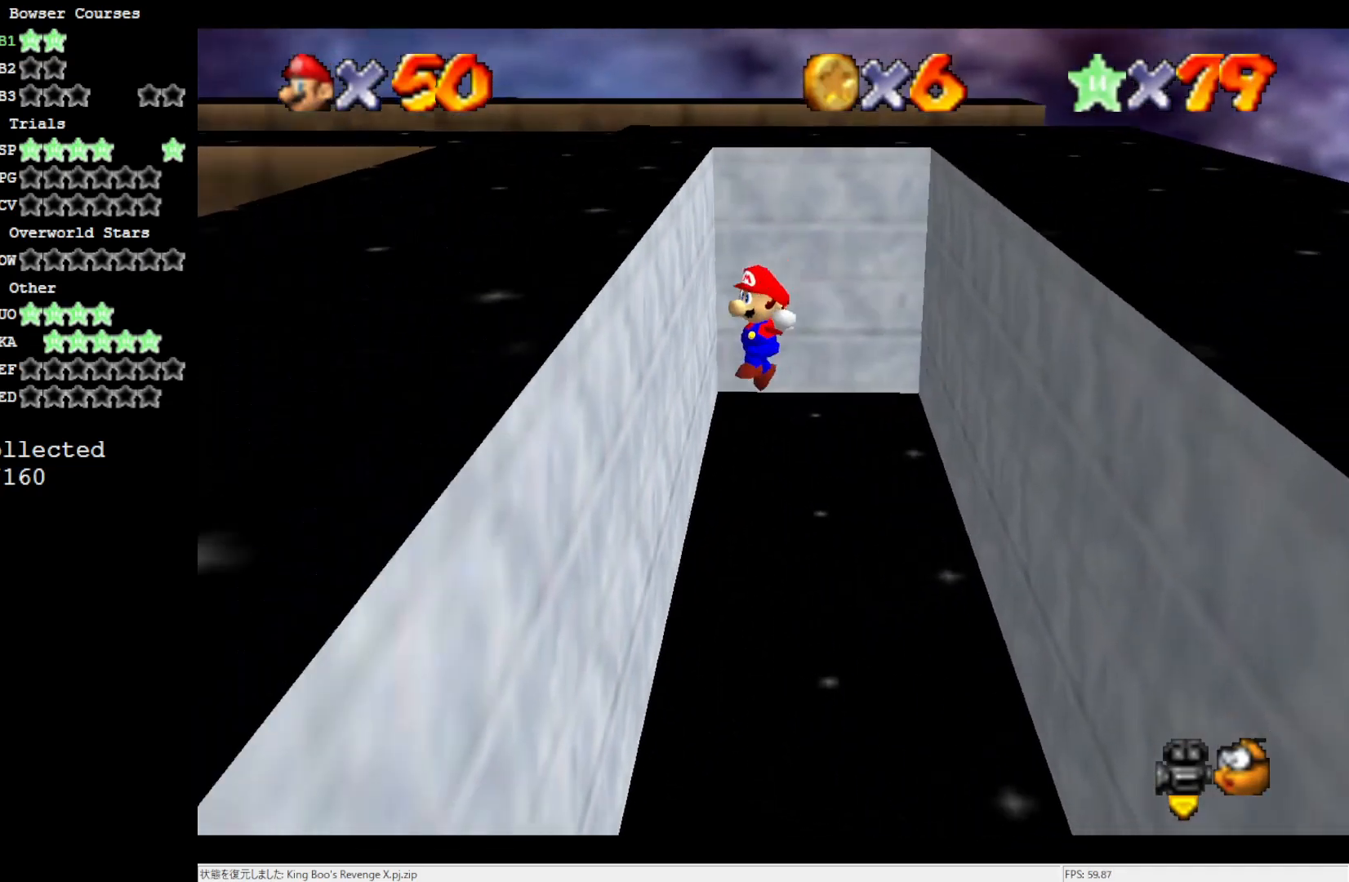
{"buttons": [], "left_stick": "down-right", "events": [[233, "A", "down"], [267, "left_stick", "down-right"], [300, "A", "up"]]}
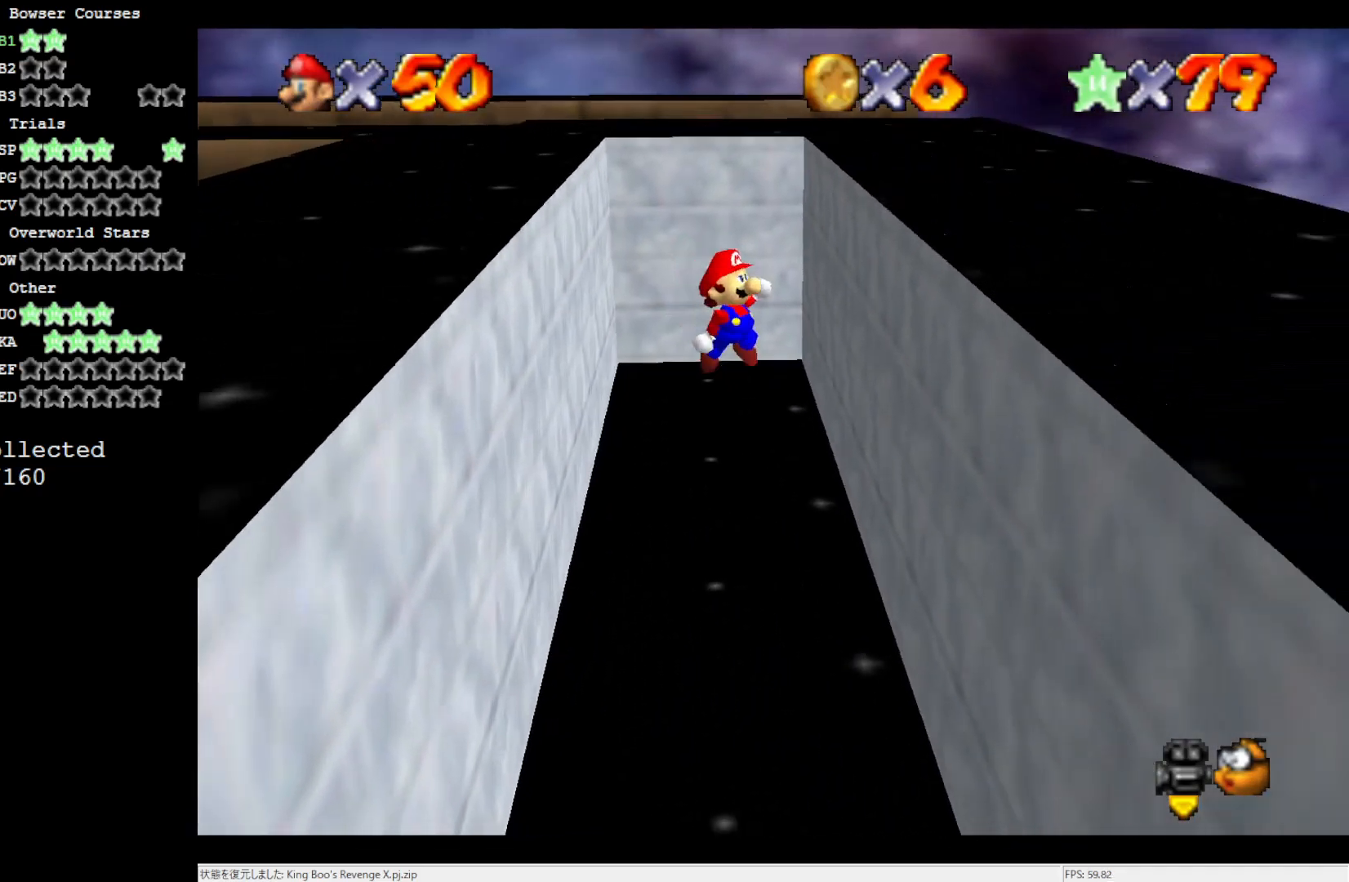
{"buttons": [], "left_stick": "down-left", "events": [[367, "A", "down"], [417, "A", "up"], [417, "left_stick", "down-left"]]}
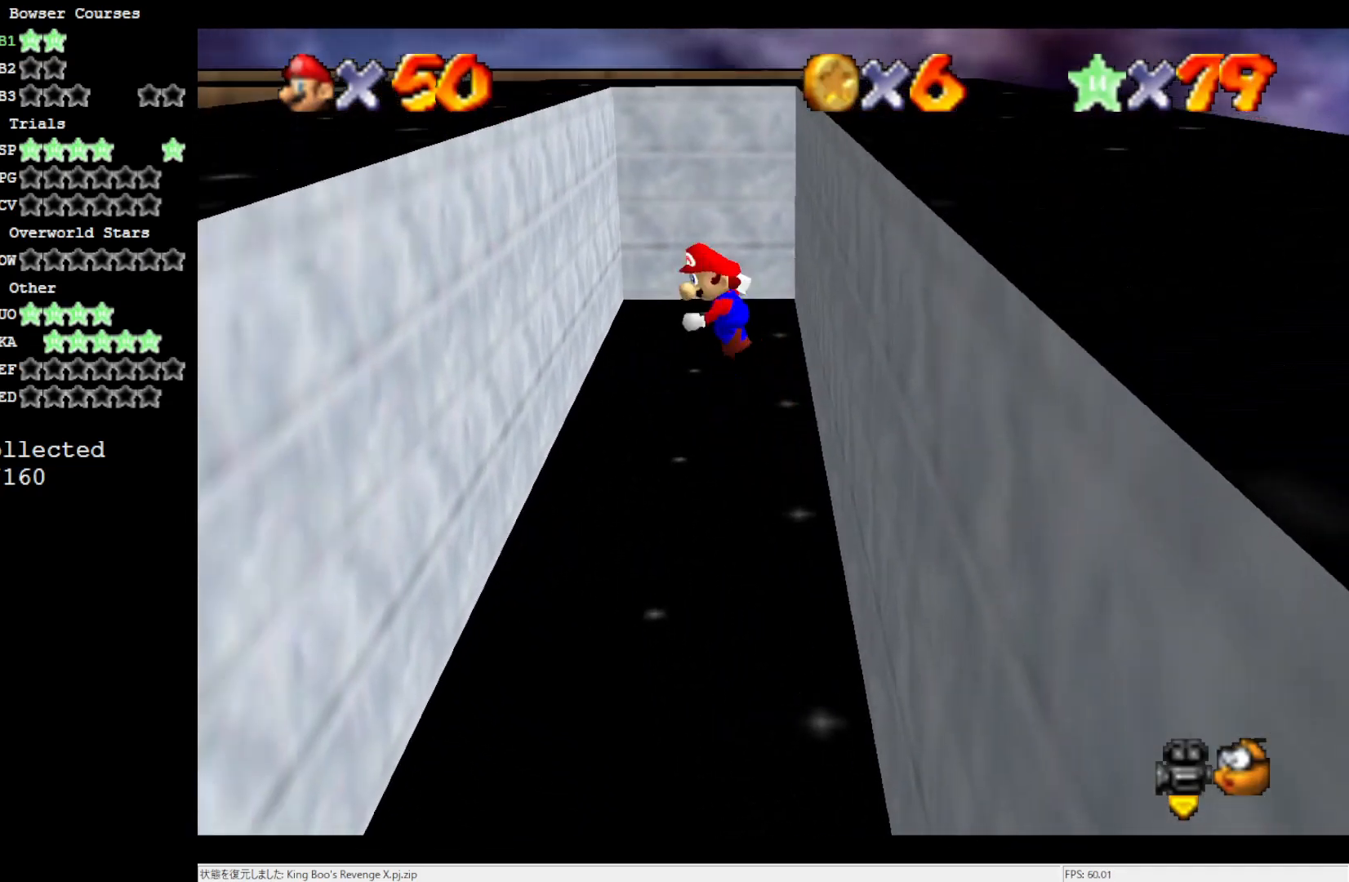
{"buttons": ["A"], "left_stick": "down-right", "events": [[467, "A", "down"], [500, "left_stick", "down-right"]]}
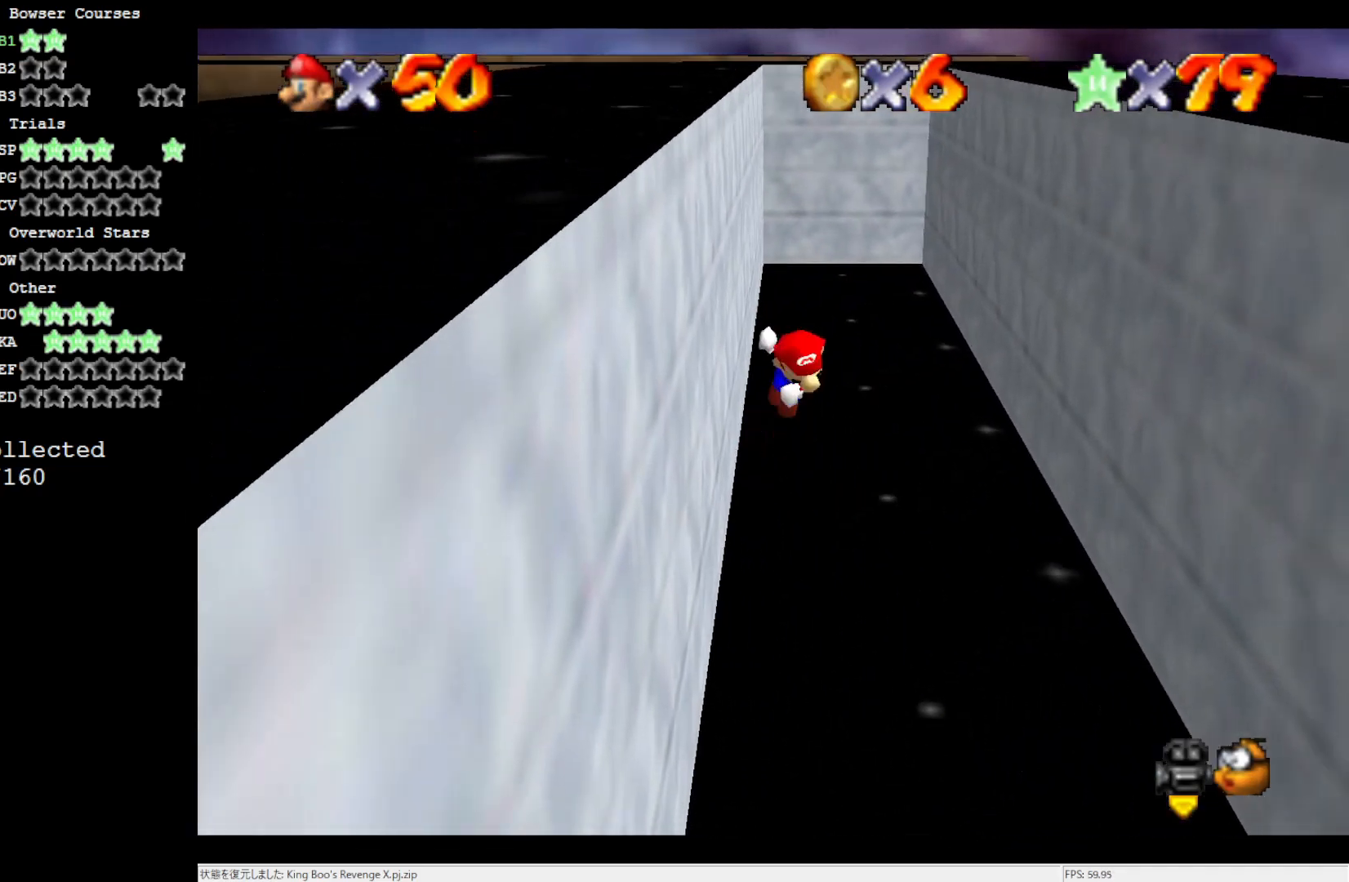
{"buttons": [], "left_stick": "down-right", "events": [[100, "A", "up"]]}
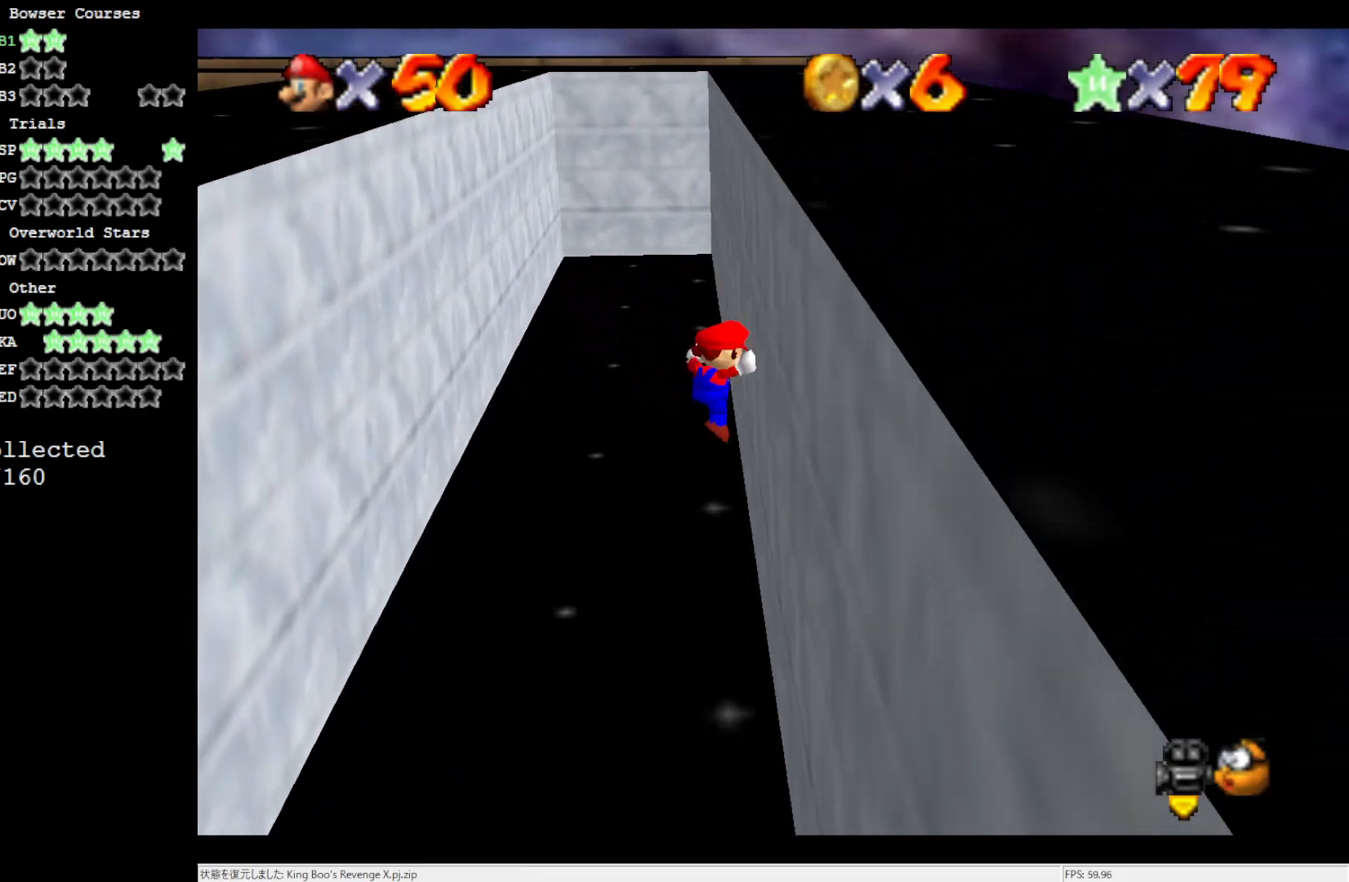
{"buttons": [], "left_stick": "down-left", "events": [[67, "A", "down"], [67, "left_stick", "down-left"], [133, "A", "up"]]}
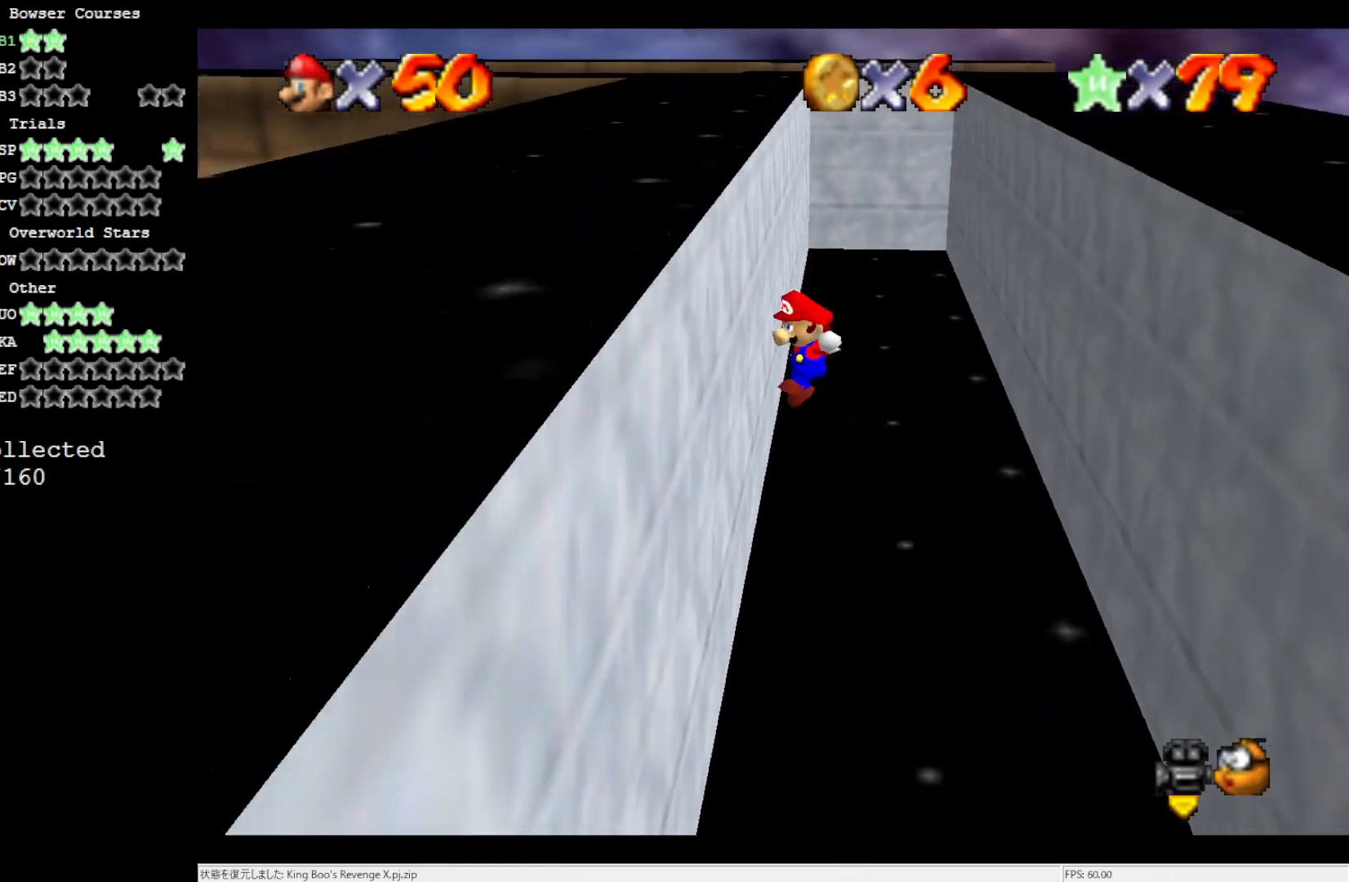
{"buttons": [], "left_stick": "down-right", "events": [[133, "A", "down"], [167, "left_stick", "down-right"], [217, "A", "up"]]}
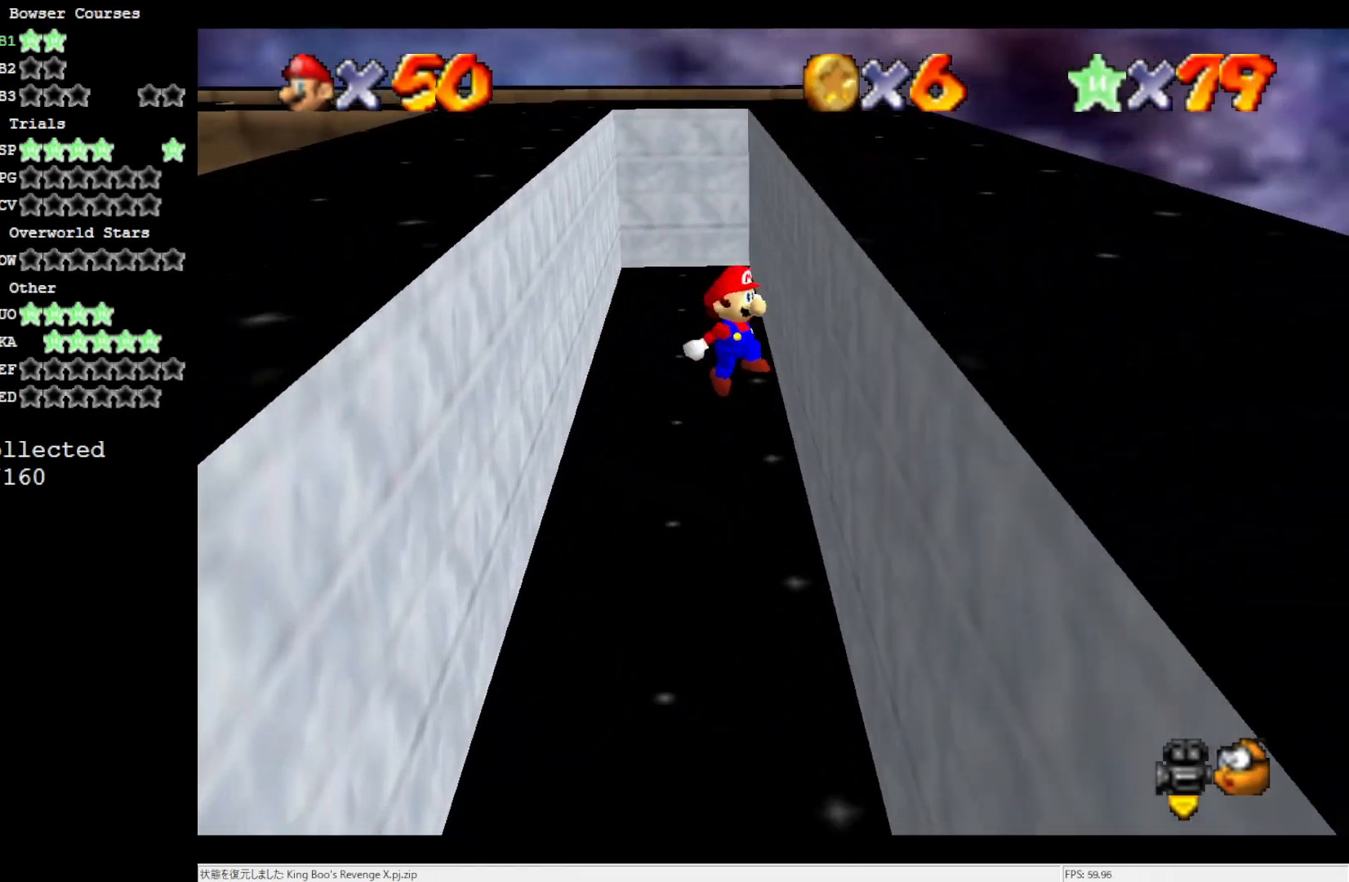
{"buttons": [], "left_stick": "down-left", "events": [[183, "A", "down"], [183, "left_stick", "down"], [300, "A", "up"], [333, "left_stick", "down-left"]]}
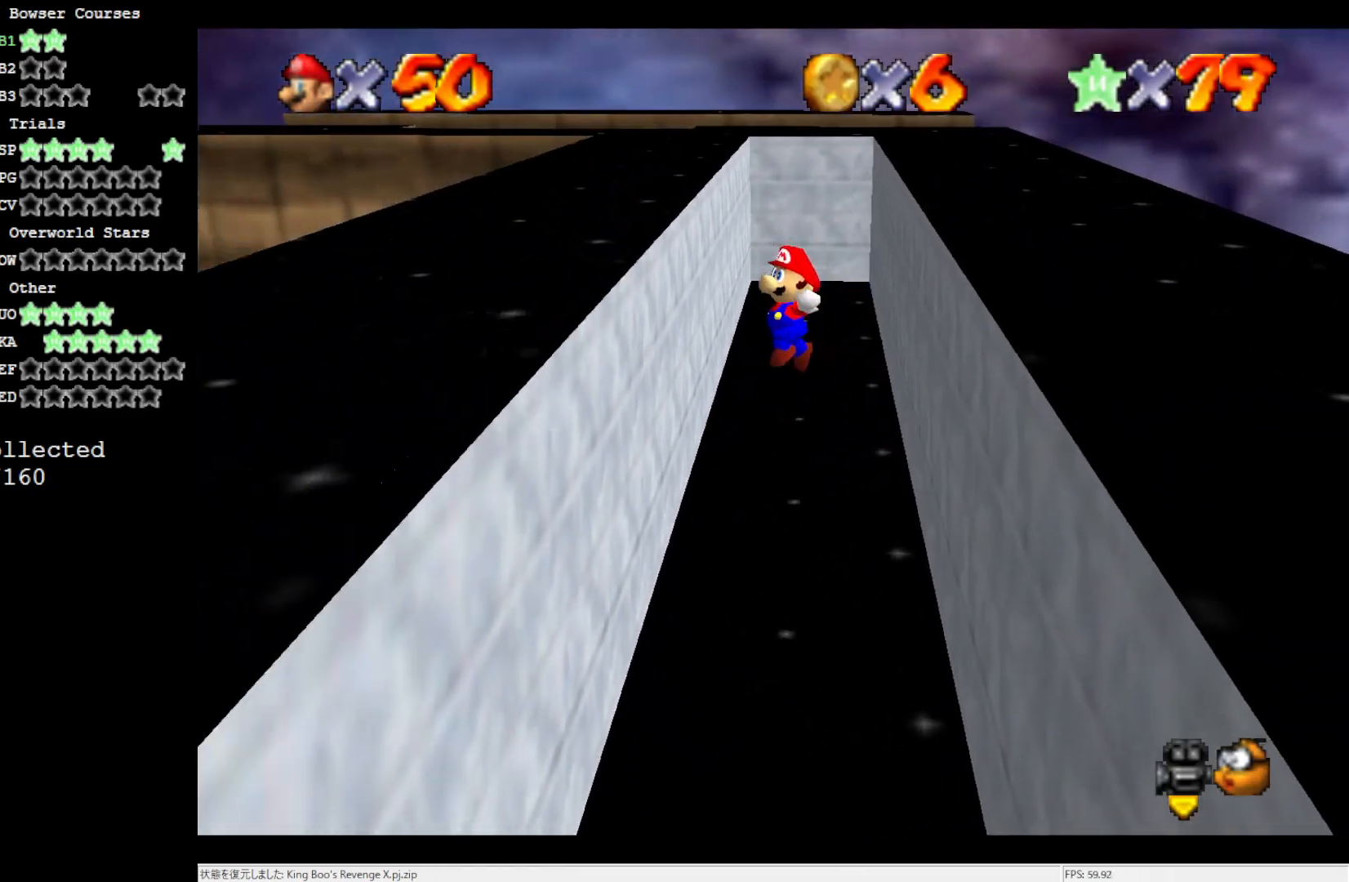
{"buttons": [], "left_stick": "down-right", "events": [[333, "A", "down"], [383, "A", "up"], [383, "left_stick", "down-right"]]}
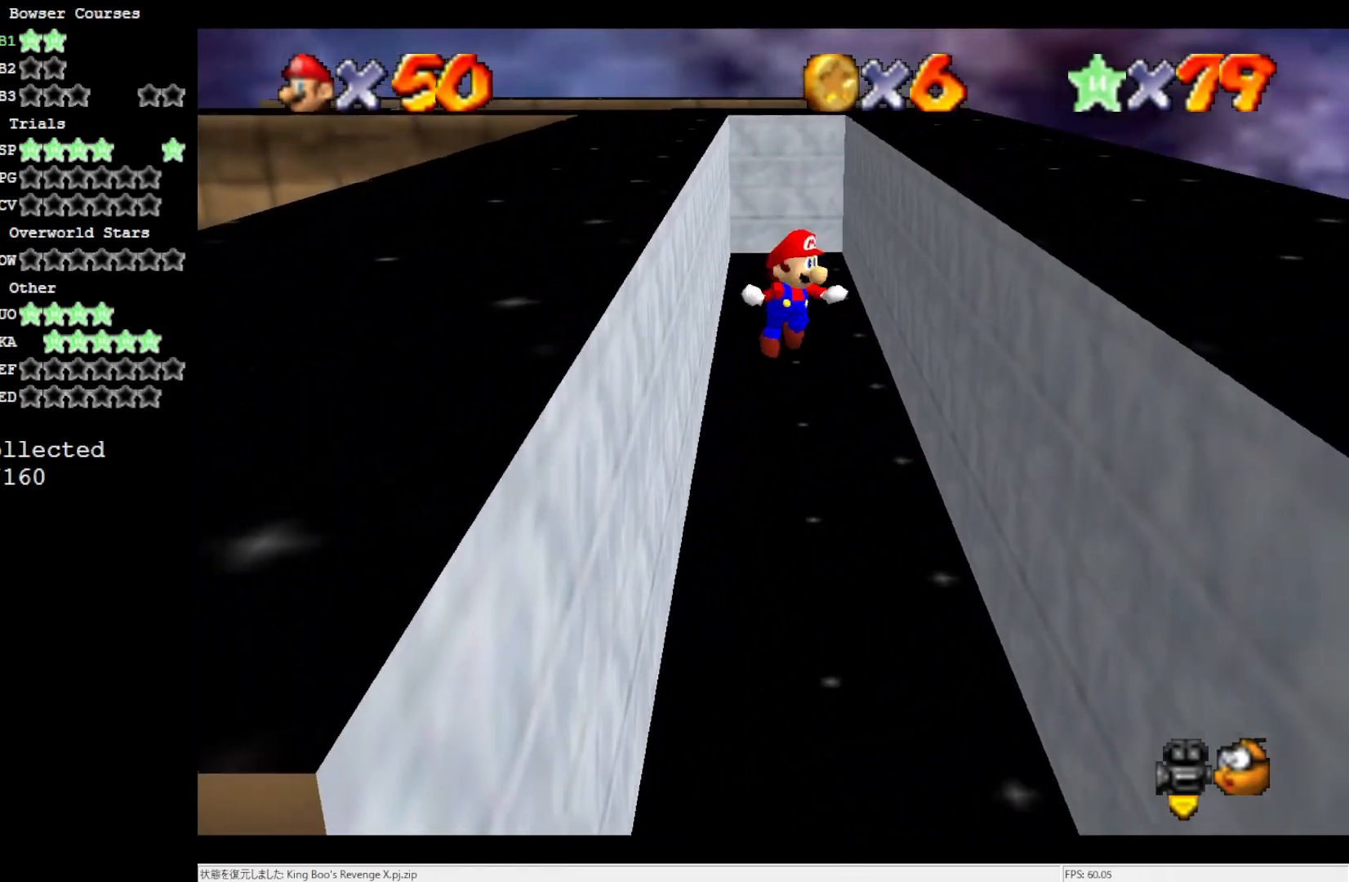
{"buttons": ["A"], "left_stick": "down-left", "events": [[417, "A", "down"], [467, "left_stick", "down-left"]]}
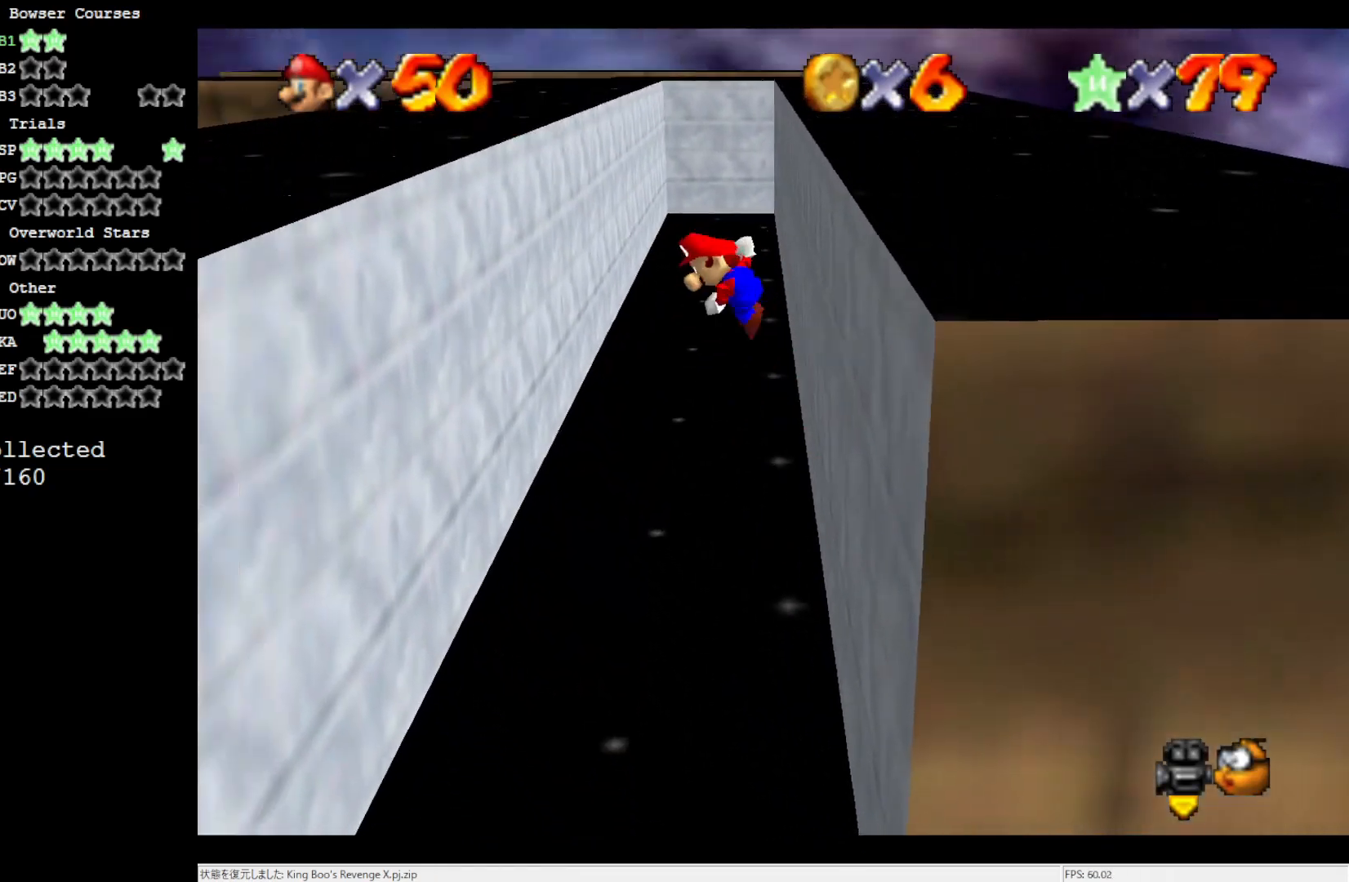
{"buttons": [], "left_stick": "down-left", "events": [[33, "A", "up"], [150, "left_stick", "center"], [300, "left_stick", "down-left"]]}
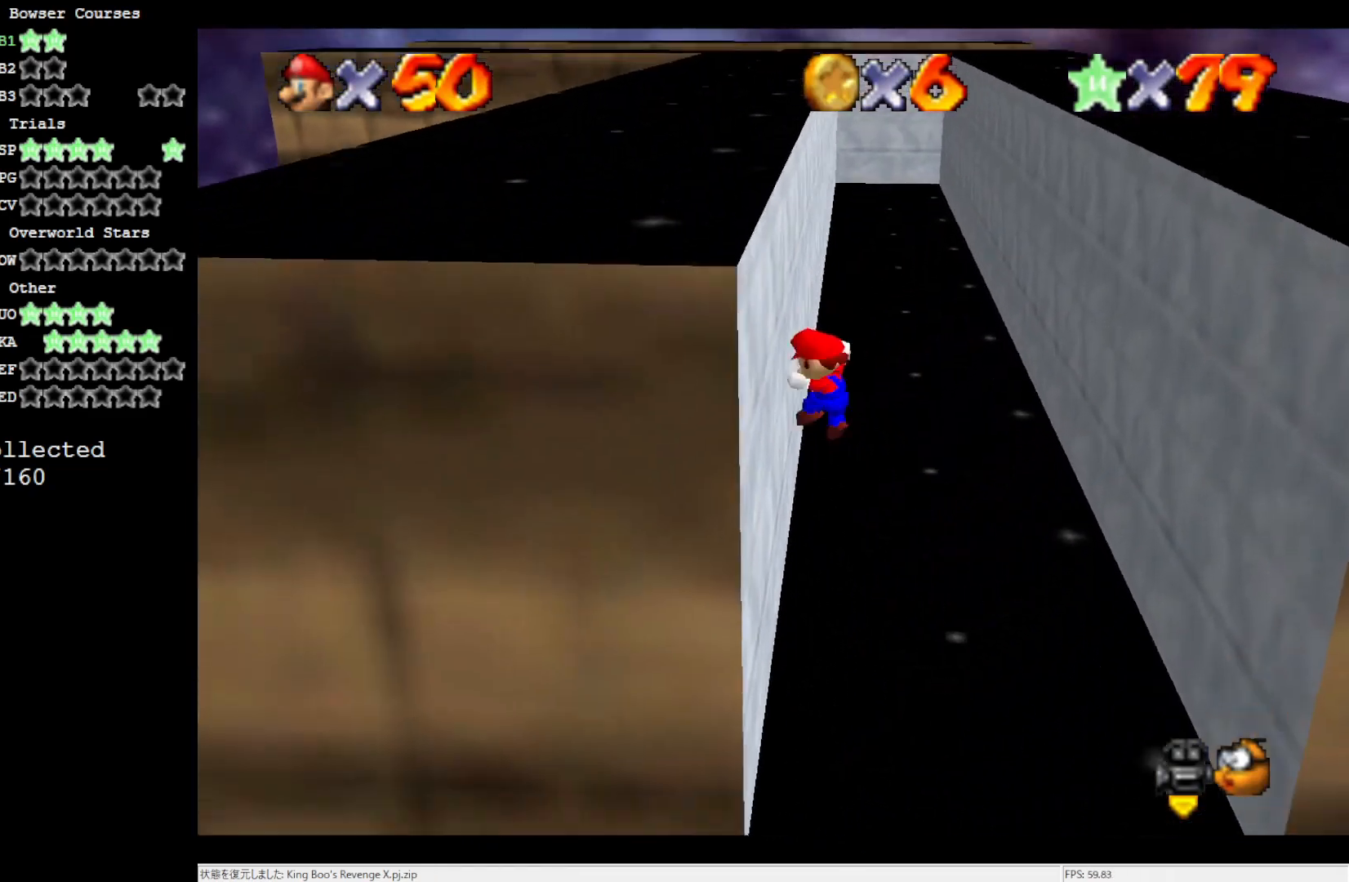
{"buttons": [], "left_stick": "down-right", "events": [[33, "A", "down"], [67, "left_stick", "down-right"], [100, "A", "up"]]}
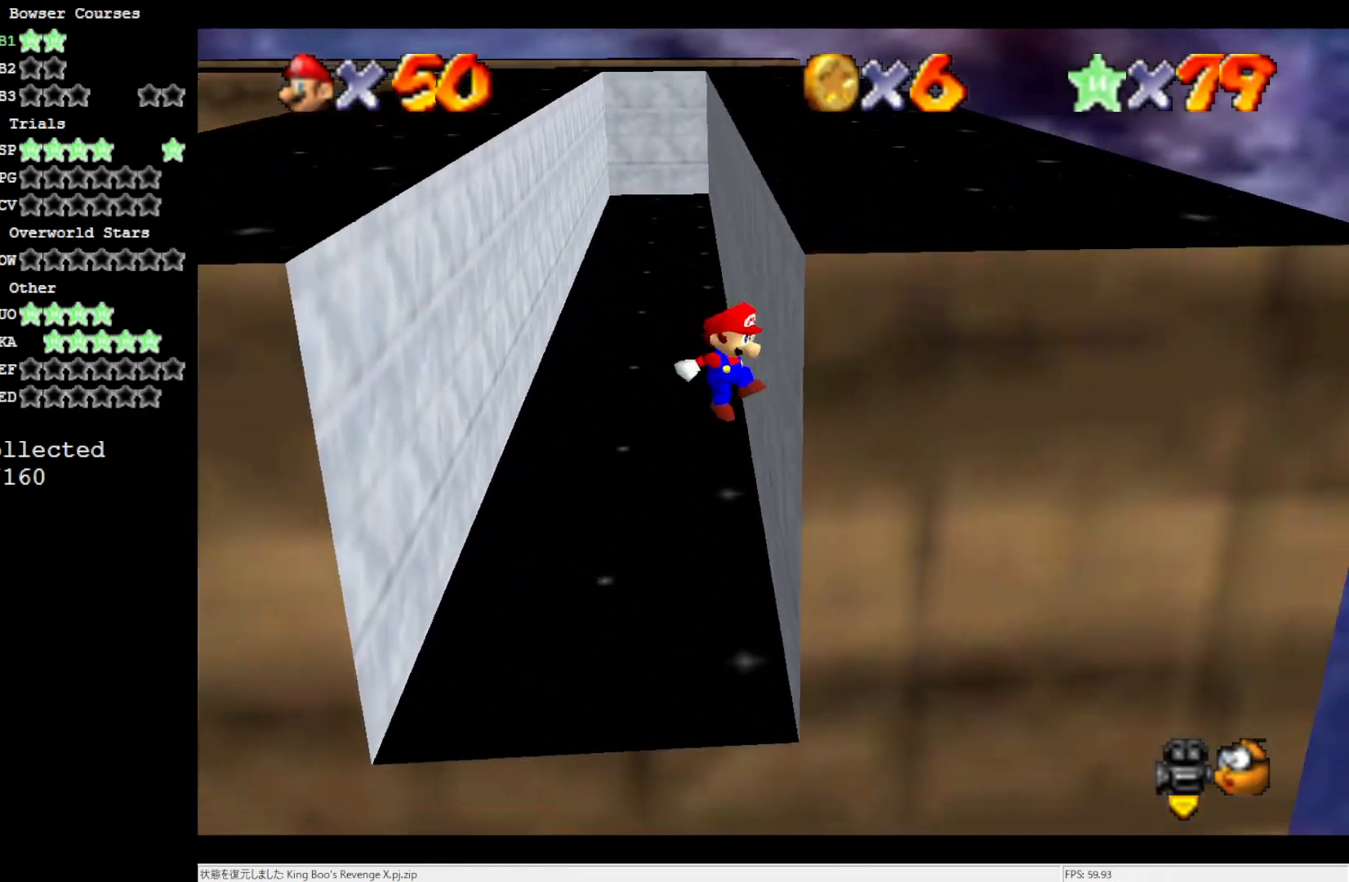
{"buttons": ["A"], "left_stick": "center", "events": [[100, "left_stick", "down"], [133, "A", "down"], [433, "left_stick", "center"]]}
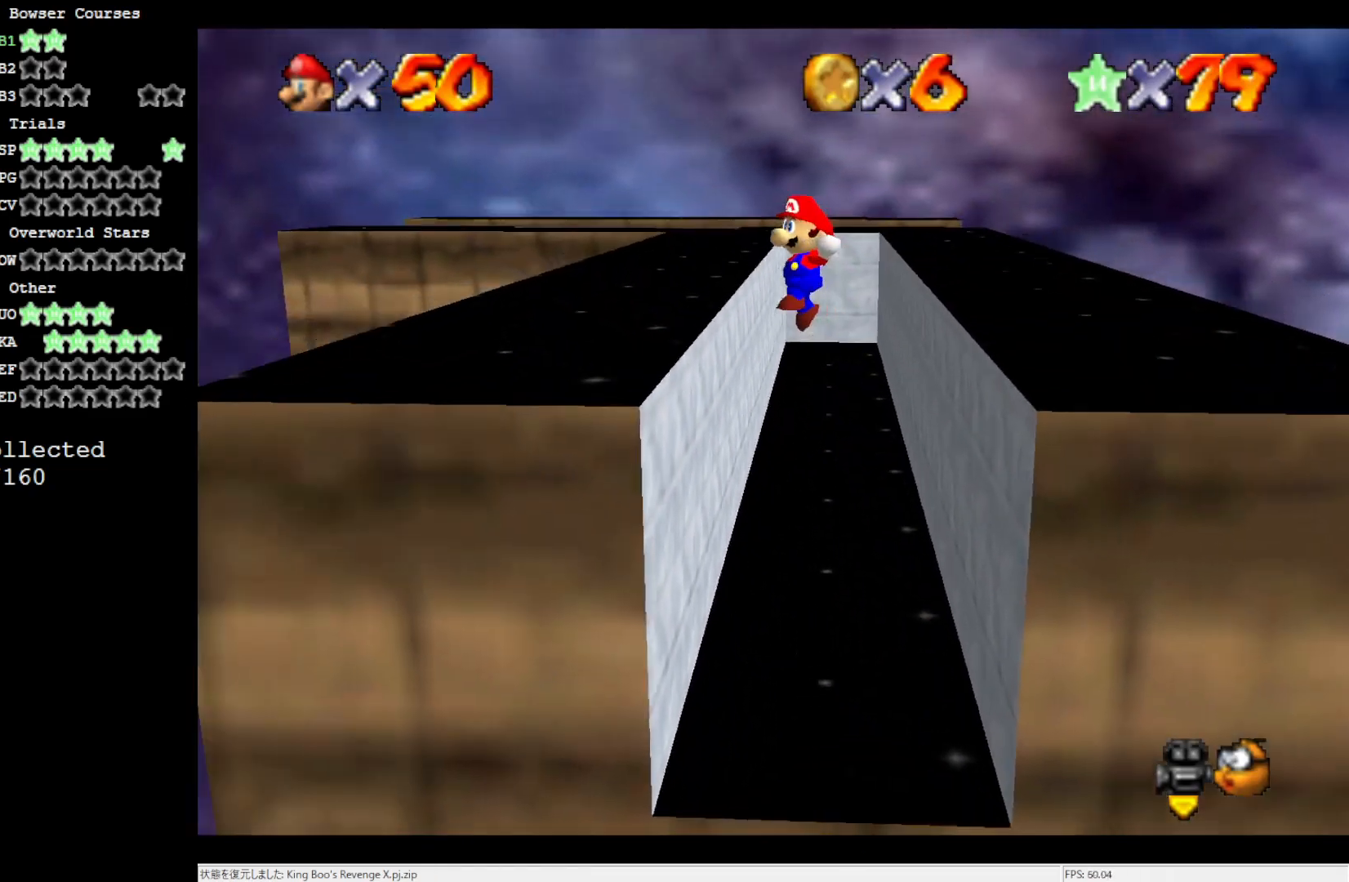
{"buttons": [], "left_stick": "up", "events": [[333, "A", "up"], [333, "left_stick", "up"]]}
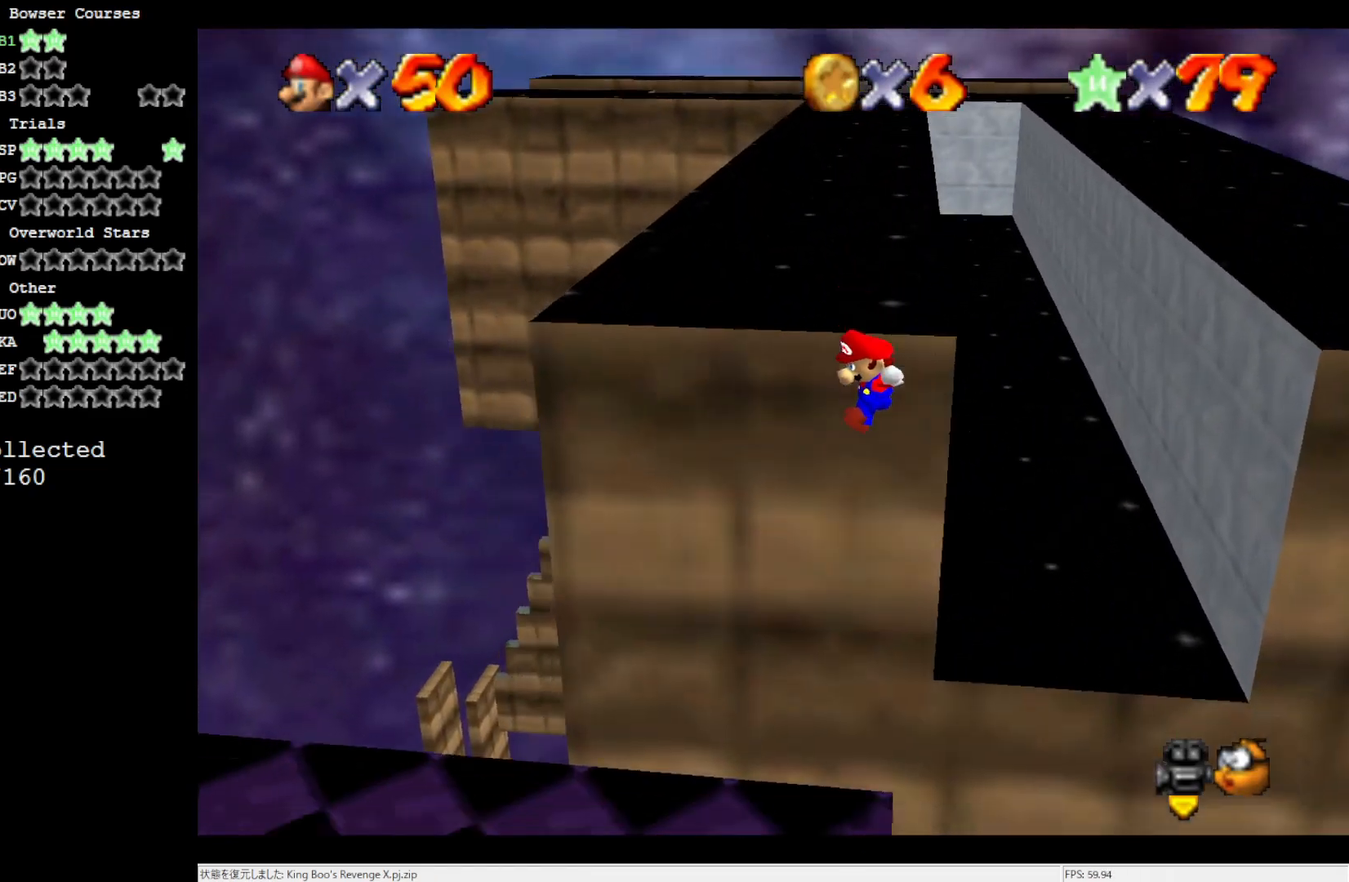
{"buttons": ["C_RIGHT"], "left_stick": "center", "events": [[100, "Z", "down"], [150, "C_RIGHT", "down"], [300, "C_RIGHT", "up"], [300, "Z", "up"], [300, "left_stick", "center"], [400, "C_RIGHT", "down"]]}
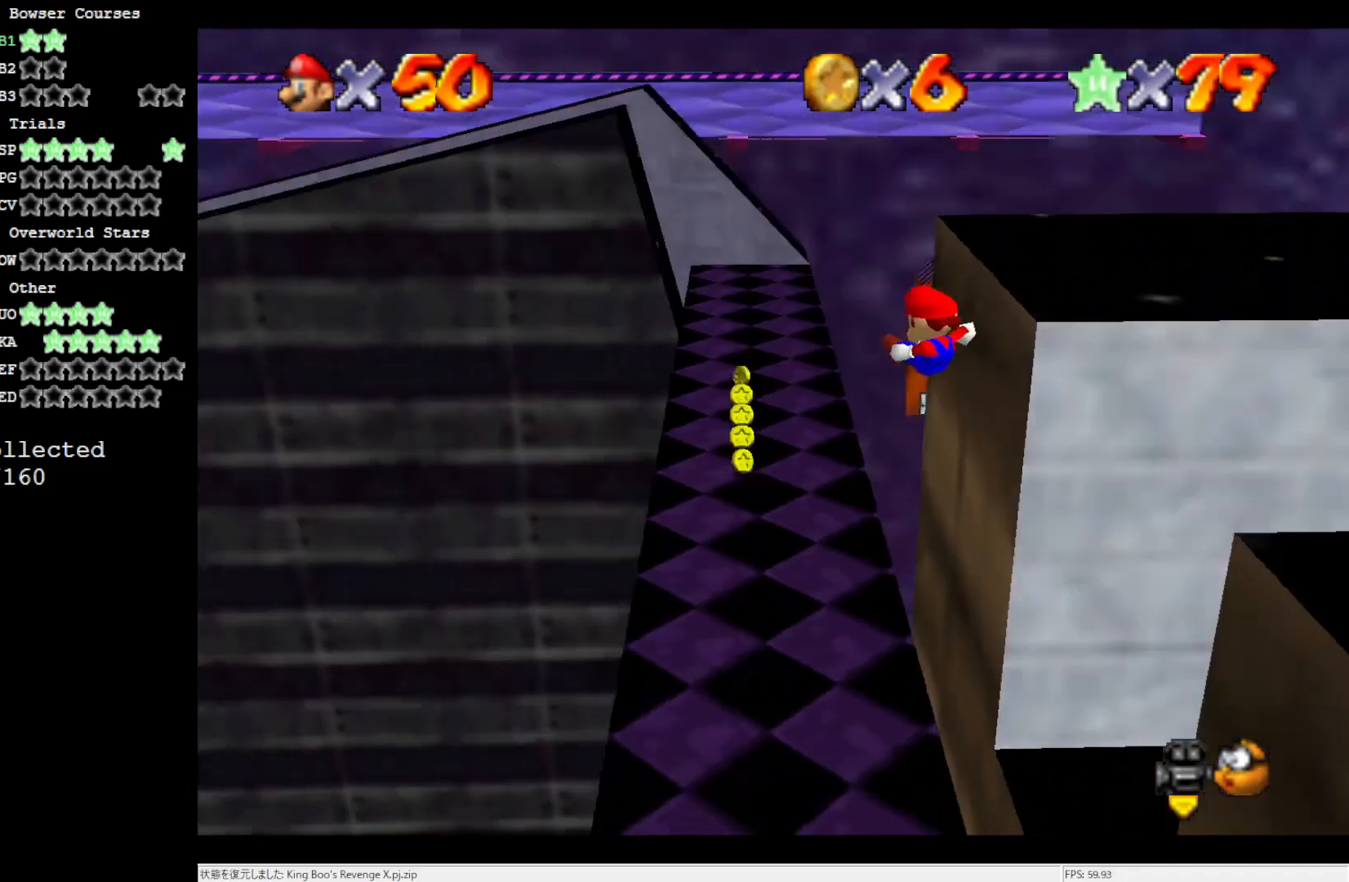
{"buttons": [], "left_stick": "up", "events": [[33, "C_RIGHT", "up"], [200, "left_stick", "up-left"], [267, "left_stick", "up"]]}
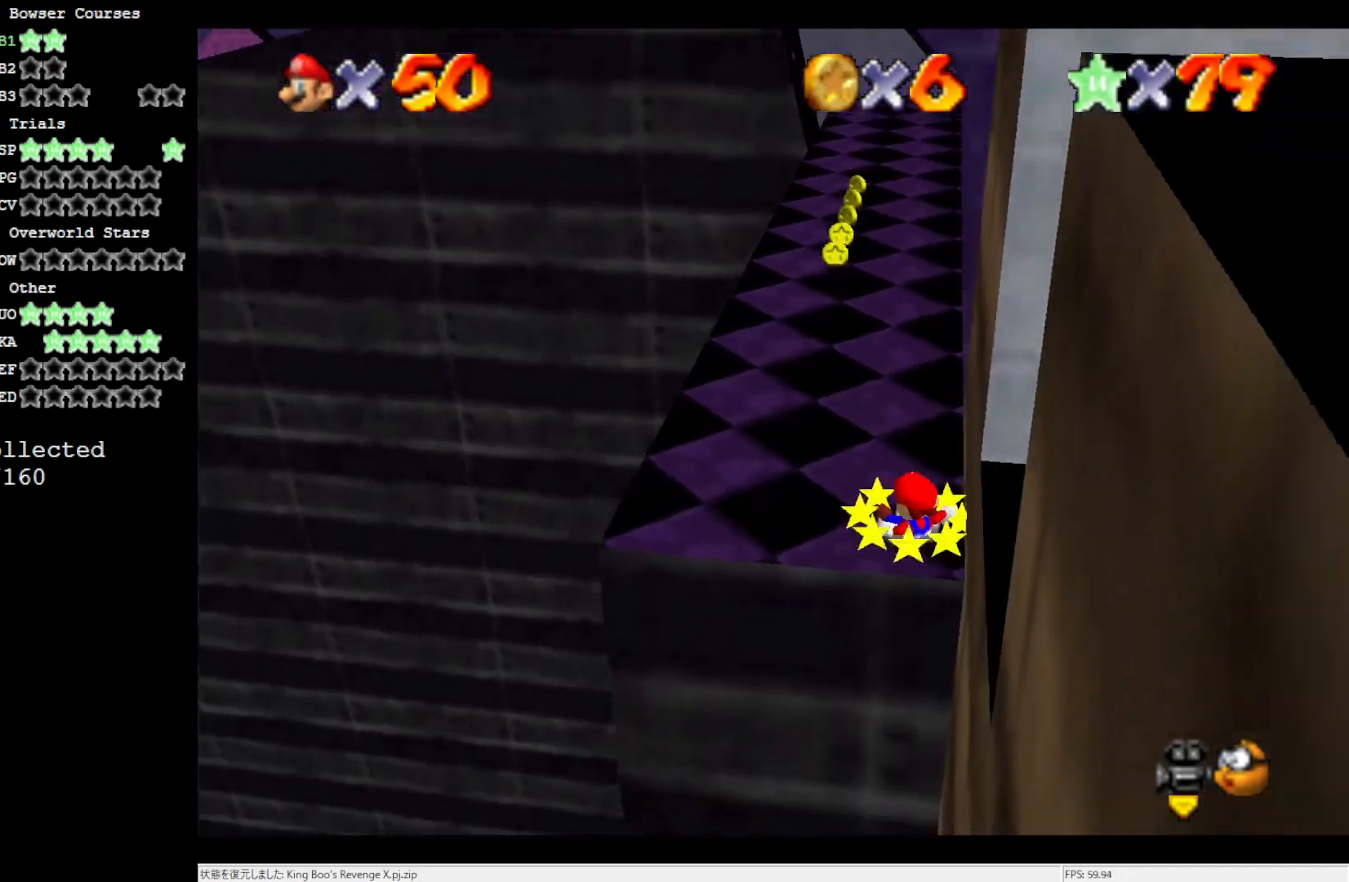
{"buttons": [], "left_stick": "up-left", "events": [[133, "left_stick", "center"], [300, "left_stick", "up-left"]]}
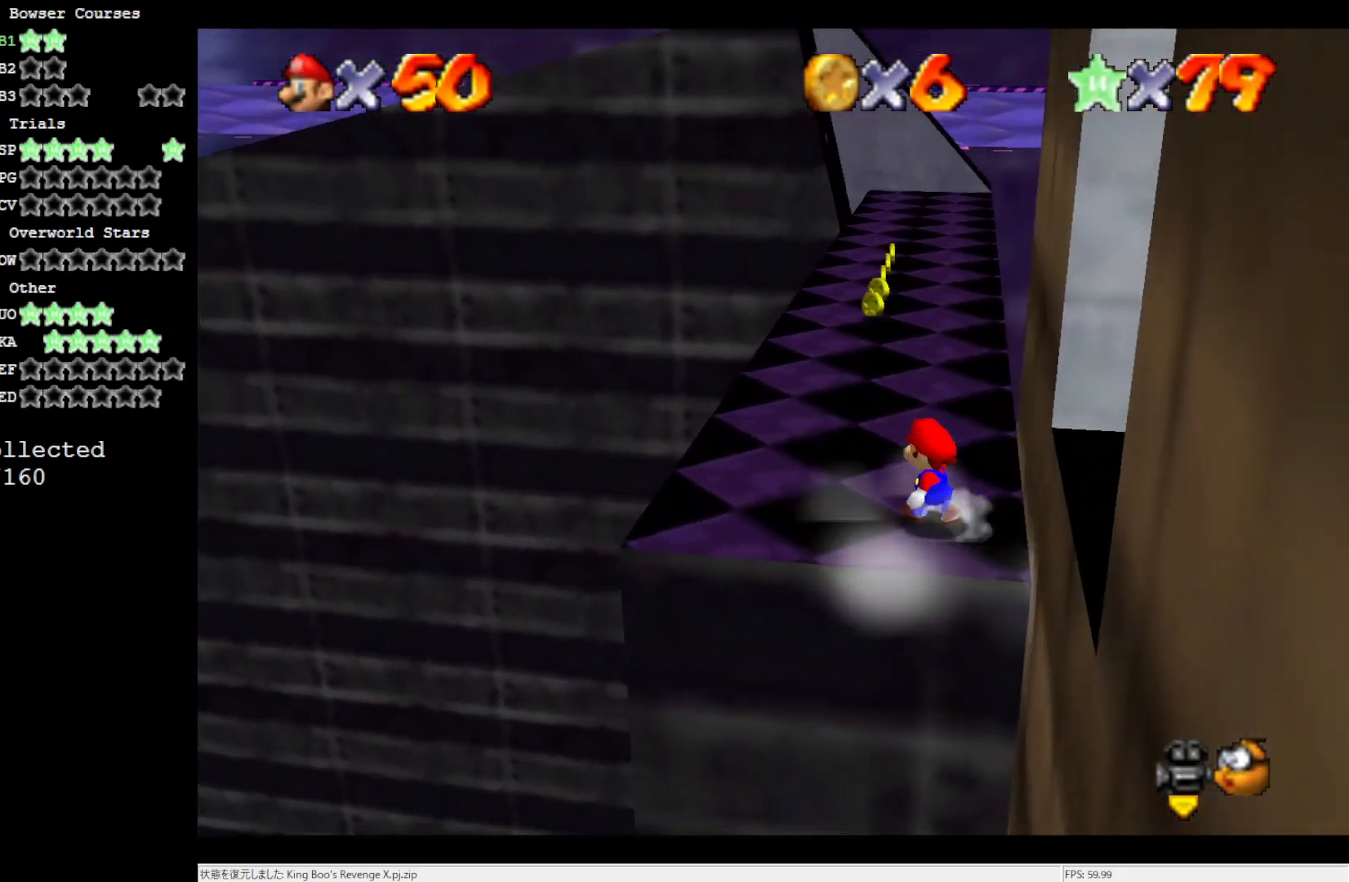
{"buttons": ["A"], "left_stick": "up", "events": [[267, "left_stick", "up"], [433, "A", "down"]]}
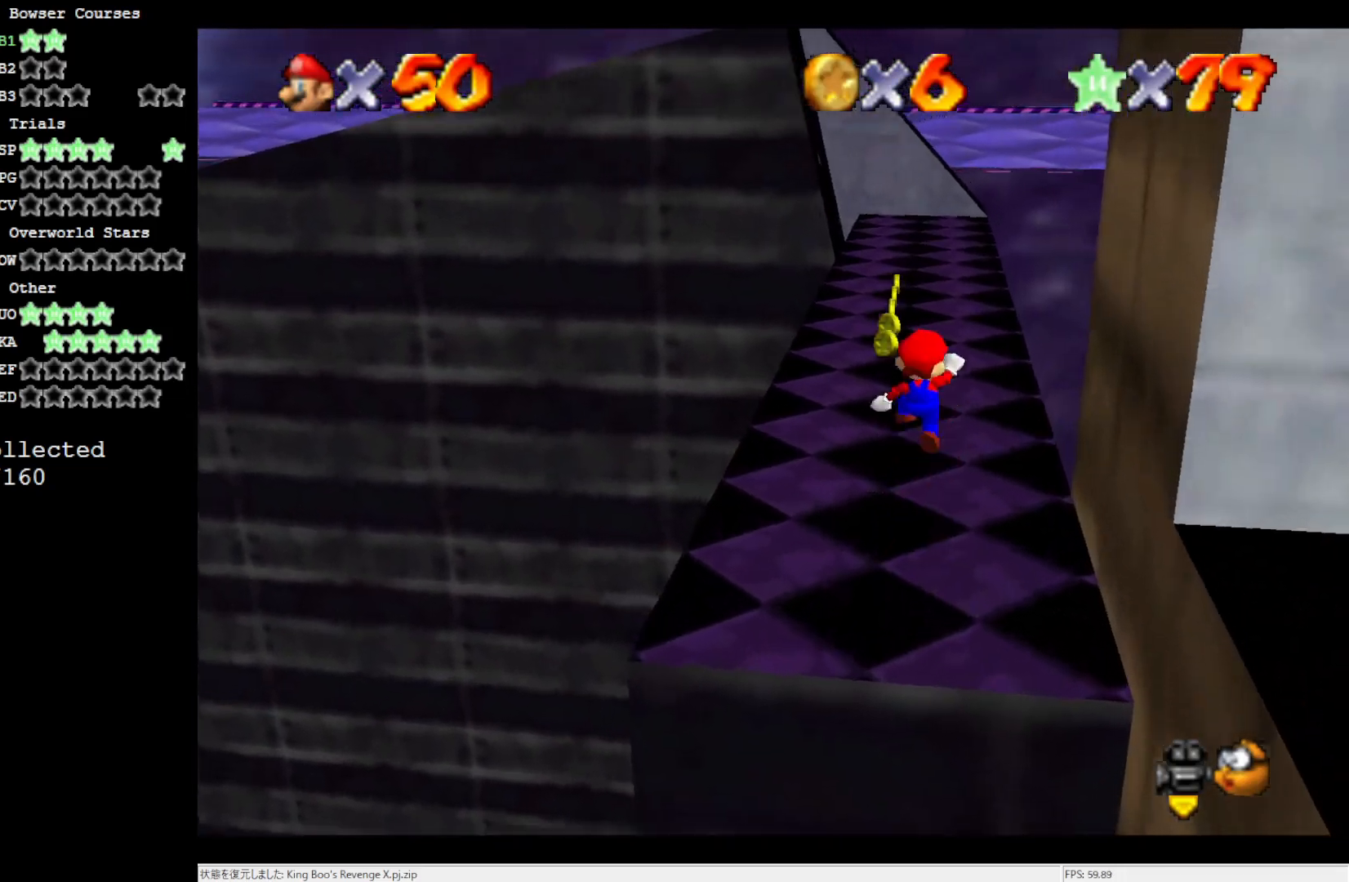
{"buttons": [], "left_stick": "up", "events": [[333, "A", "up"]]}